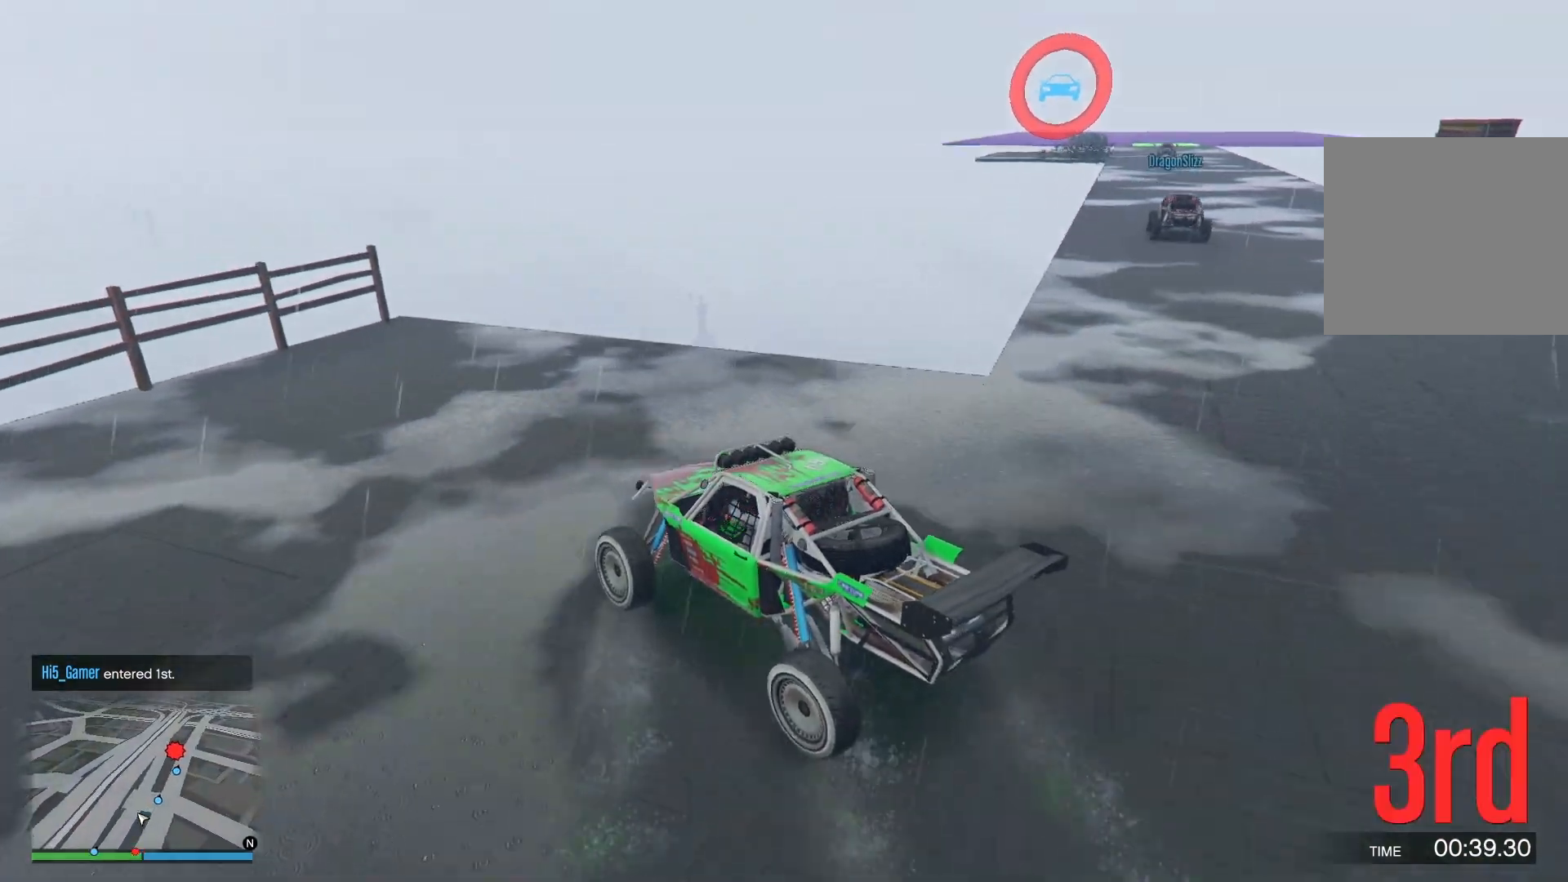
Gameplay with a controller (PlayStation layout); each line is a JSON object with the inputs held at the frame after it. "events" lists button and stick changes between this image and that frame as [ms after this image, input, new state], when the widget could be followed in between.
{"buttons": ["L2"], "left_stick": "down-left", "right_stick": "down-right", "events": [[217, "right_stick", "down-right"]]}
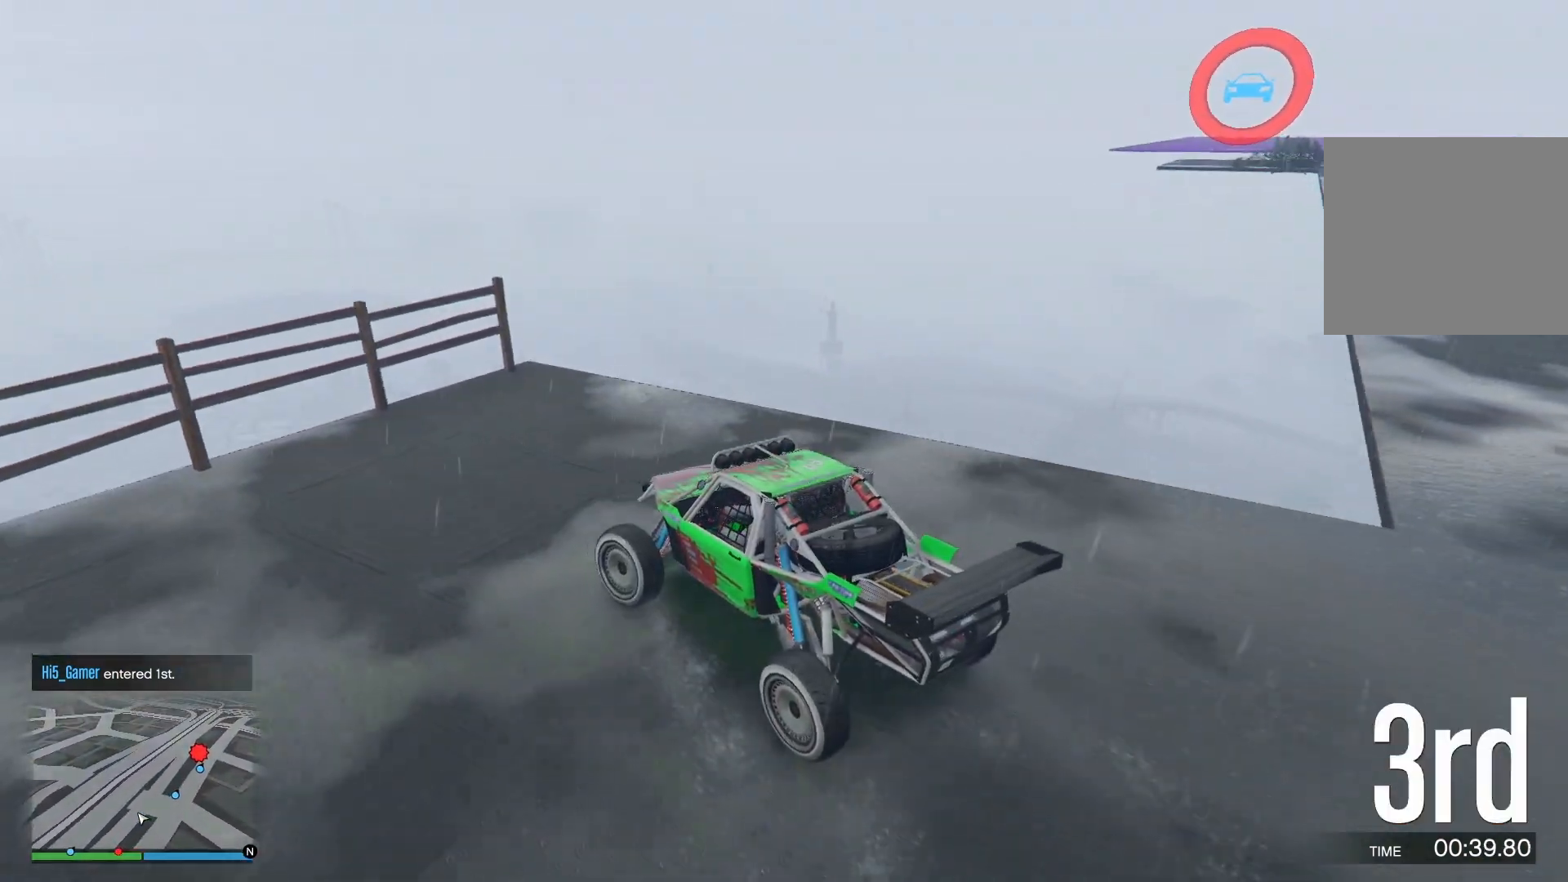
{"buttons": ["L2"], "left_stick": "down-left", "right_stick": "center", "events": [[33, "right_stick", "right"], [450, "right_stick", "center"]]}
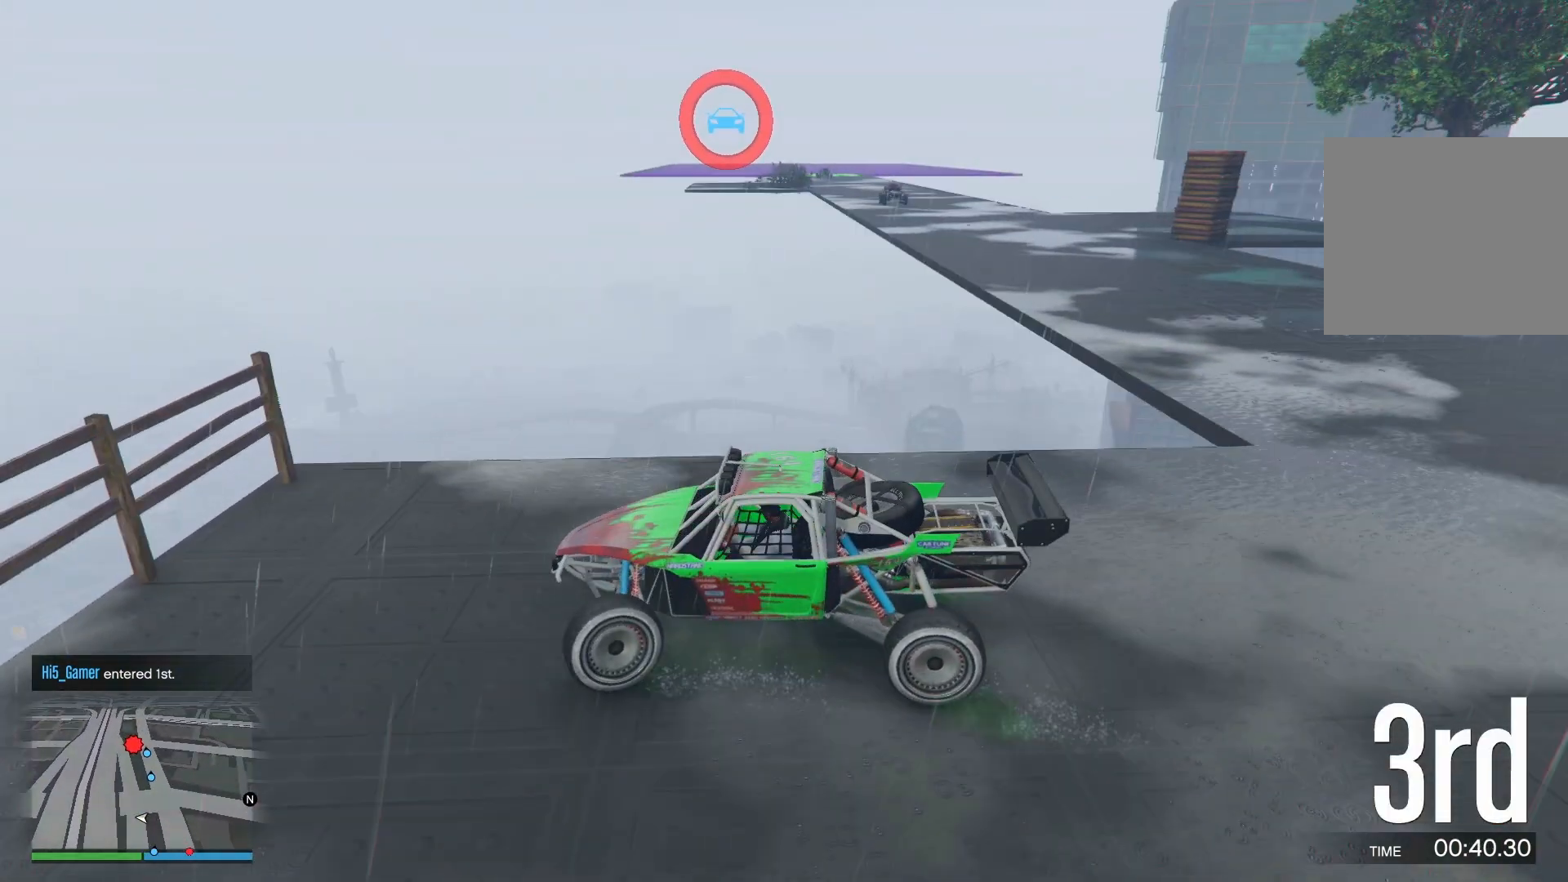
{"buttons": ["L2"], "left_stick": "down-left", "right_stick": "center", "events": []}
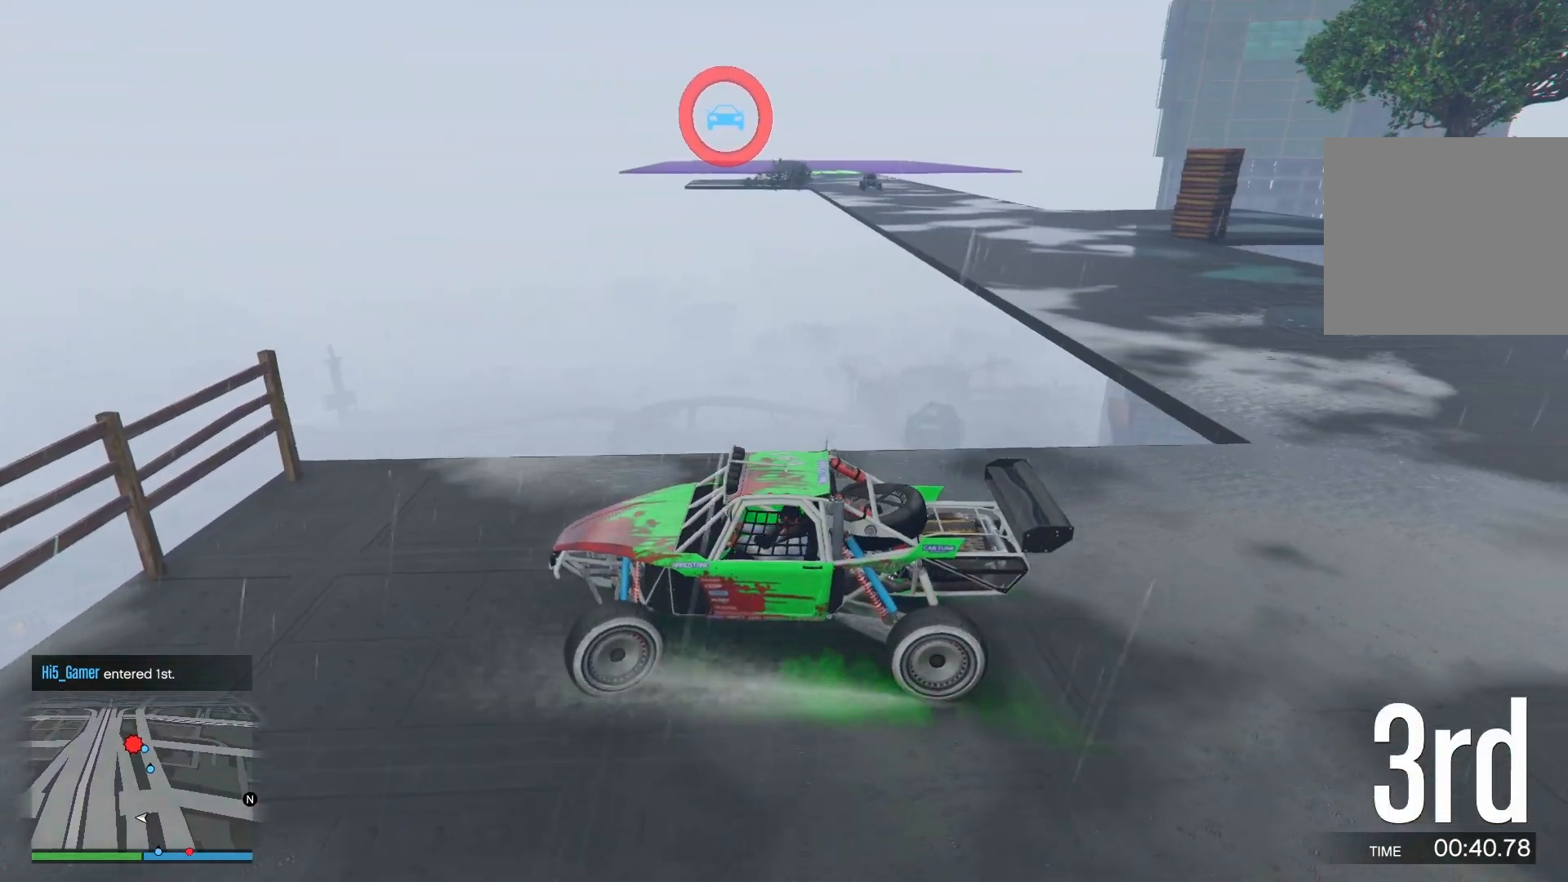
{"buttons": ["L2"], "left_stick": "down-left", "right_stick": "center", "events": []}
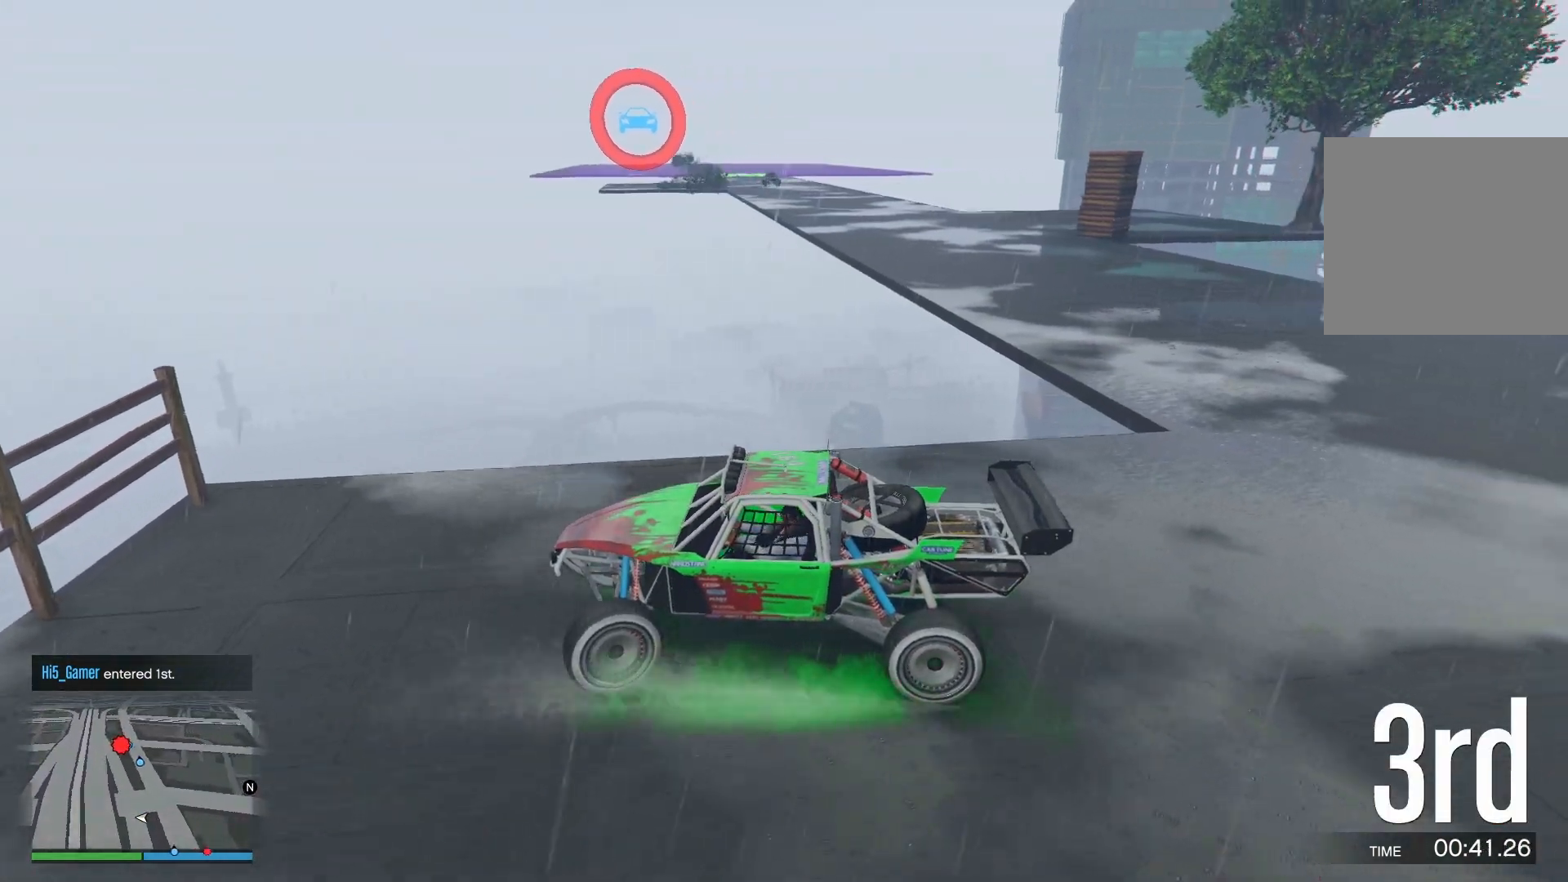
{"buttons": ["L2"], "left_stick": "down-left", "right_stick": "center", "events": []}
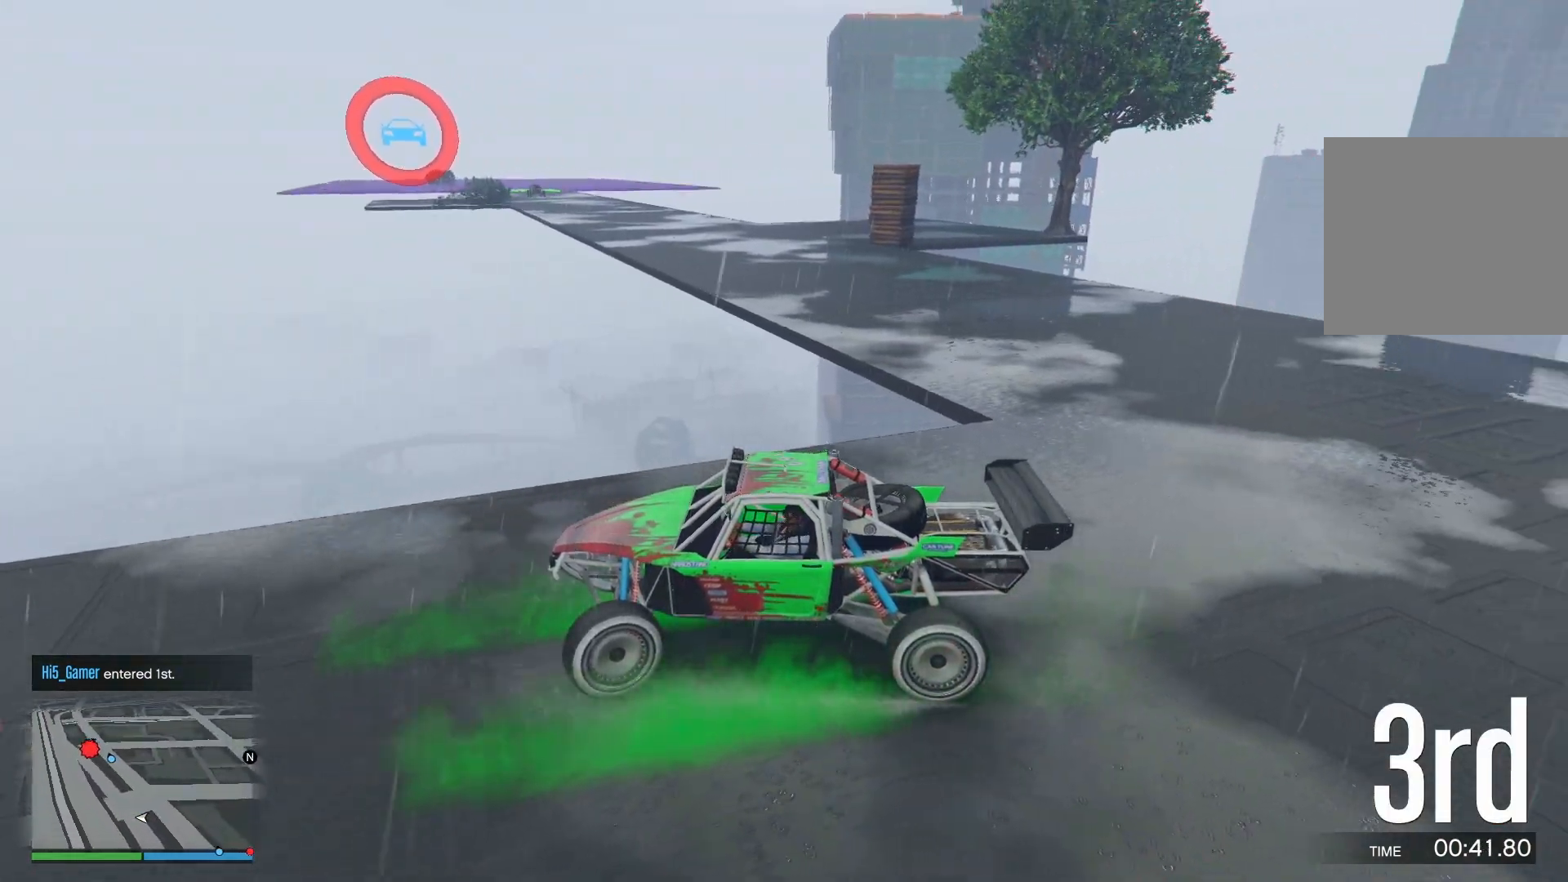
{"buttons": ["L2"], "left_stick": "down-left", "right_stick": "center", "events": []}
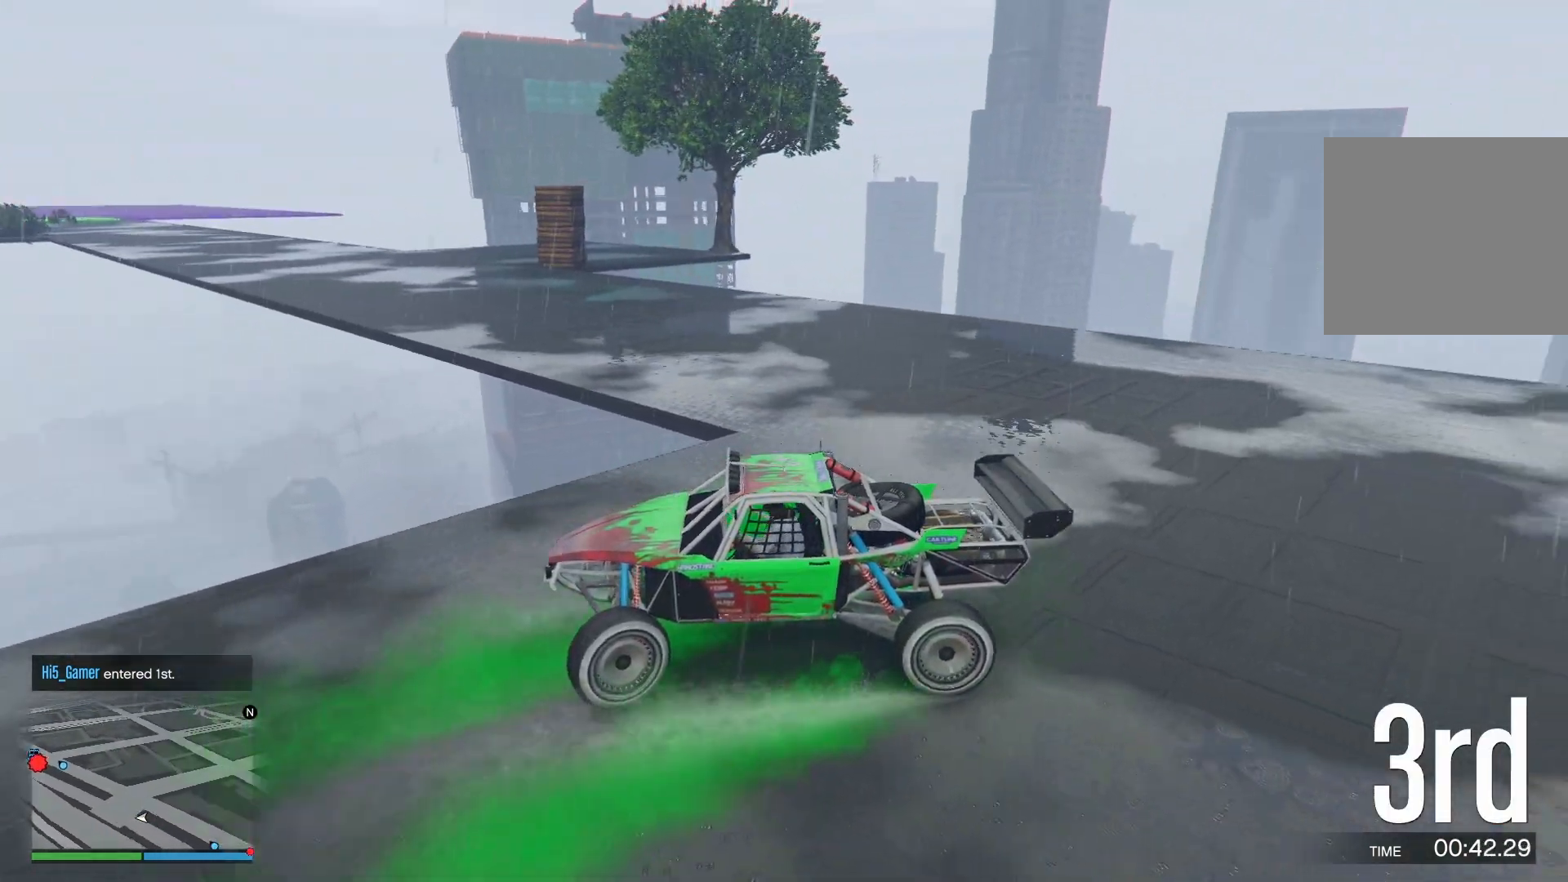
{"buttons": ["L2"], "left_stick": "down-left", "right_stick": "down-left", "events": [[67, "right_stick", "down"], [267, "right_stick", "down-left"]]}
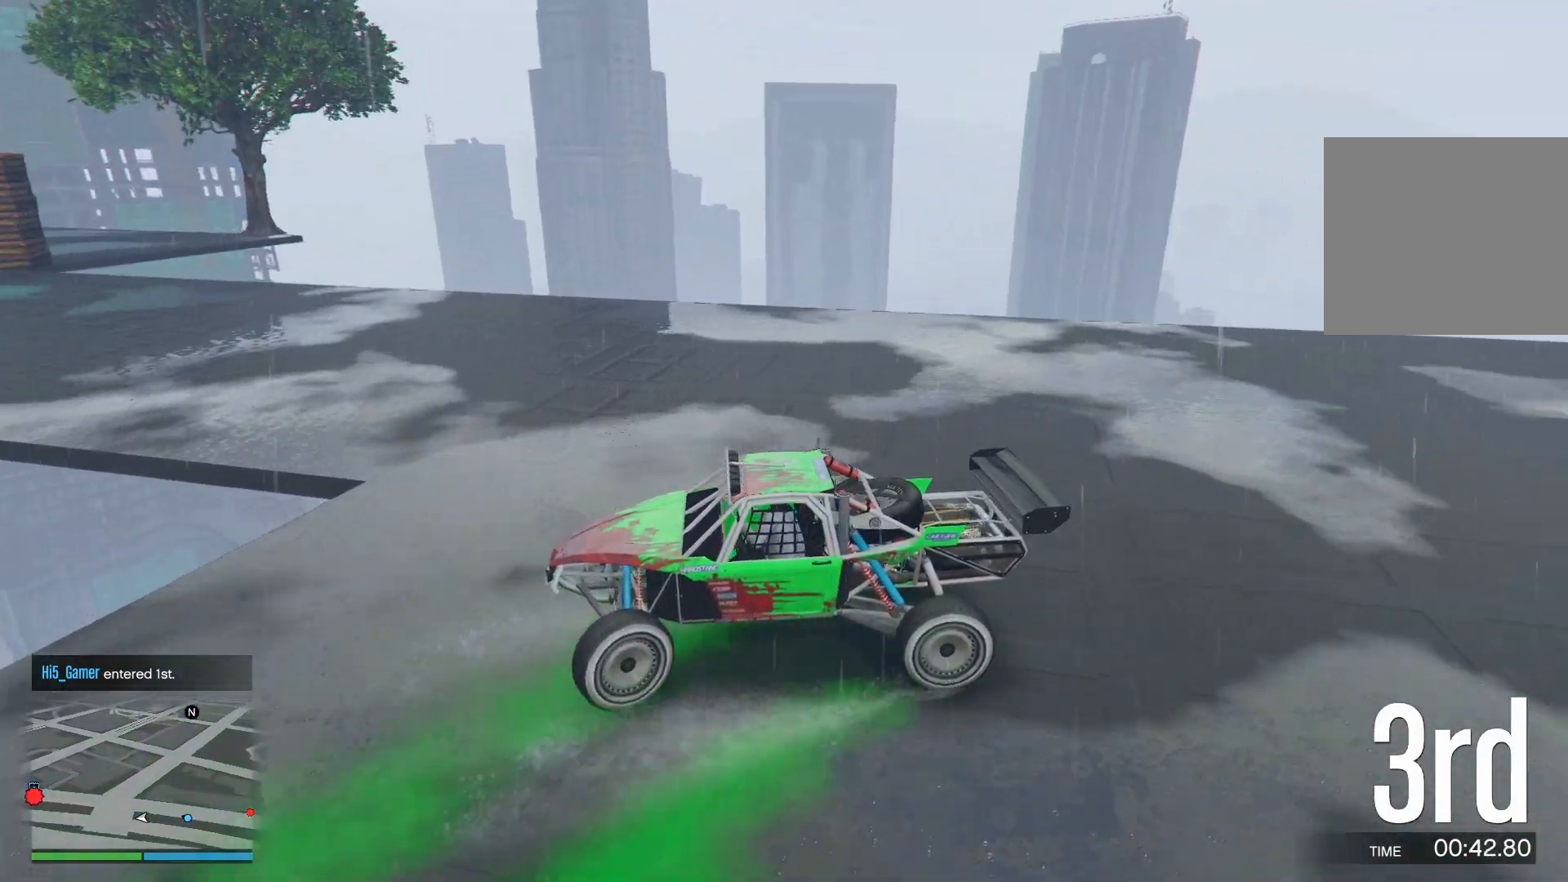
{"buttons": ["R2"], "left_stick": "right", "right_stick": "down-left", "events": [[317, "L2", "up"], [333, "left_stick", "right"], [350, "R2", "down"]]}
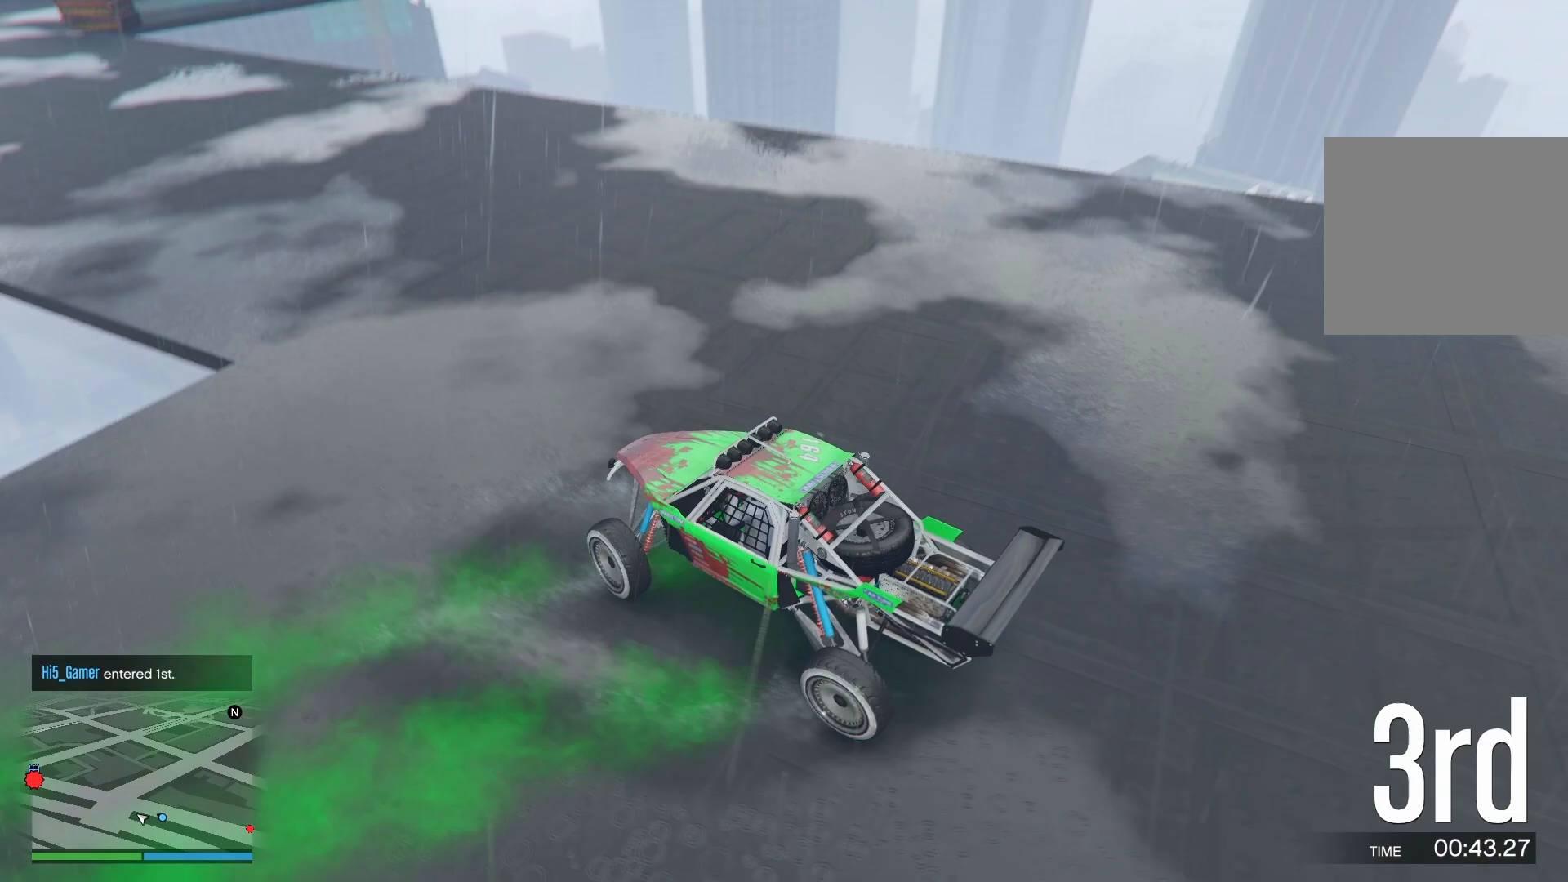
{"buttons": ["R2"], "left_stick": "center", "right_stick": "down-left", "events": [[17, "left_stick", "center"]]}
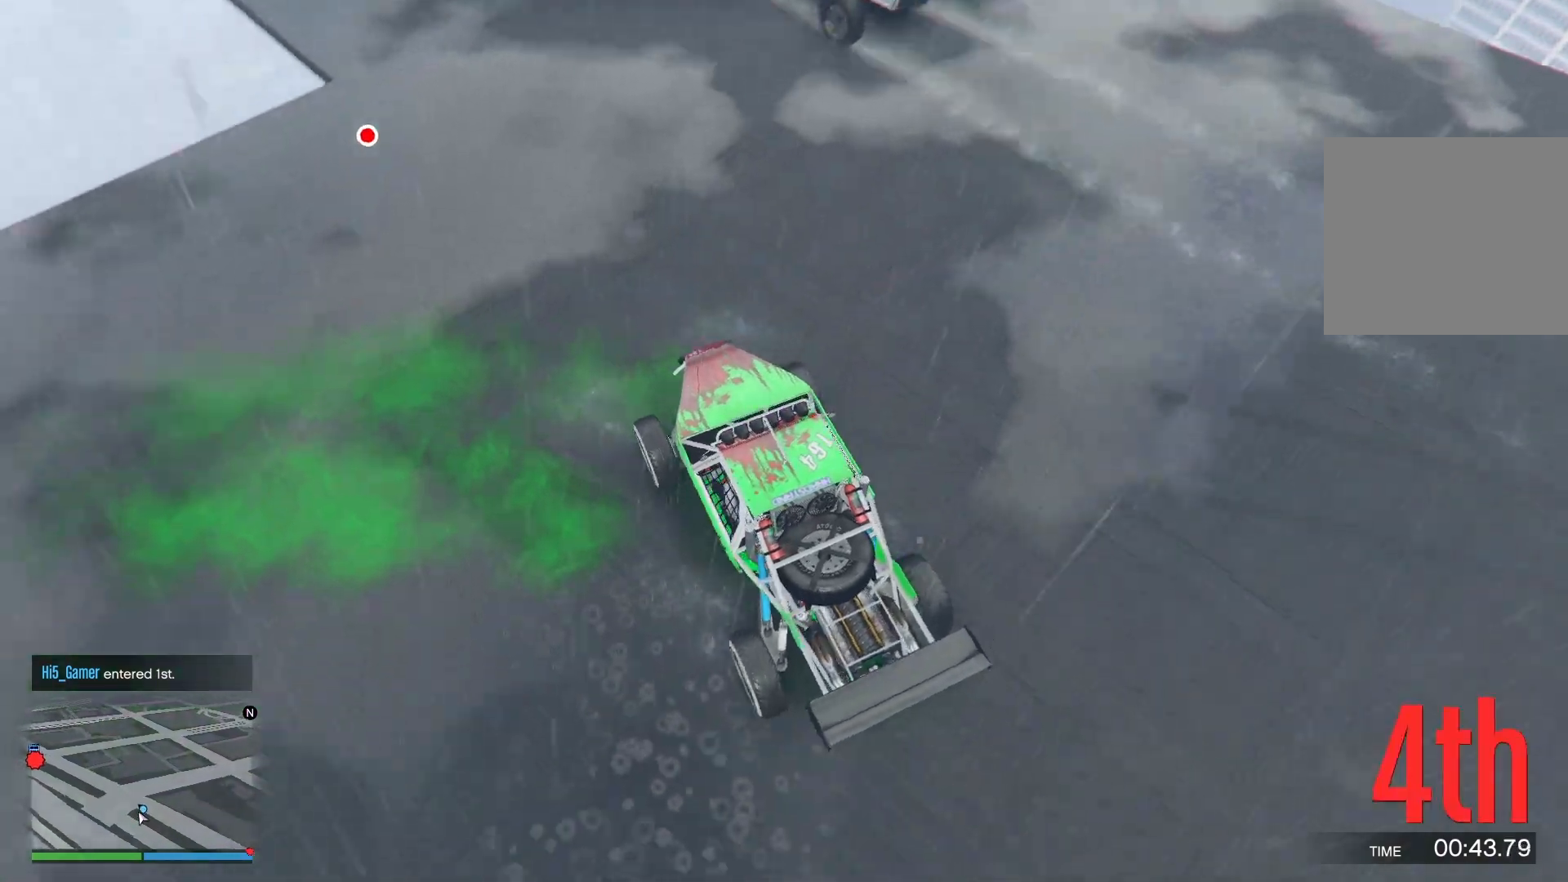
{"buttons": ["R2"], "left_stick": "center", "right_stick": "center", "events": [[150, "right_stick", "center"]]}
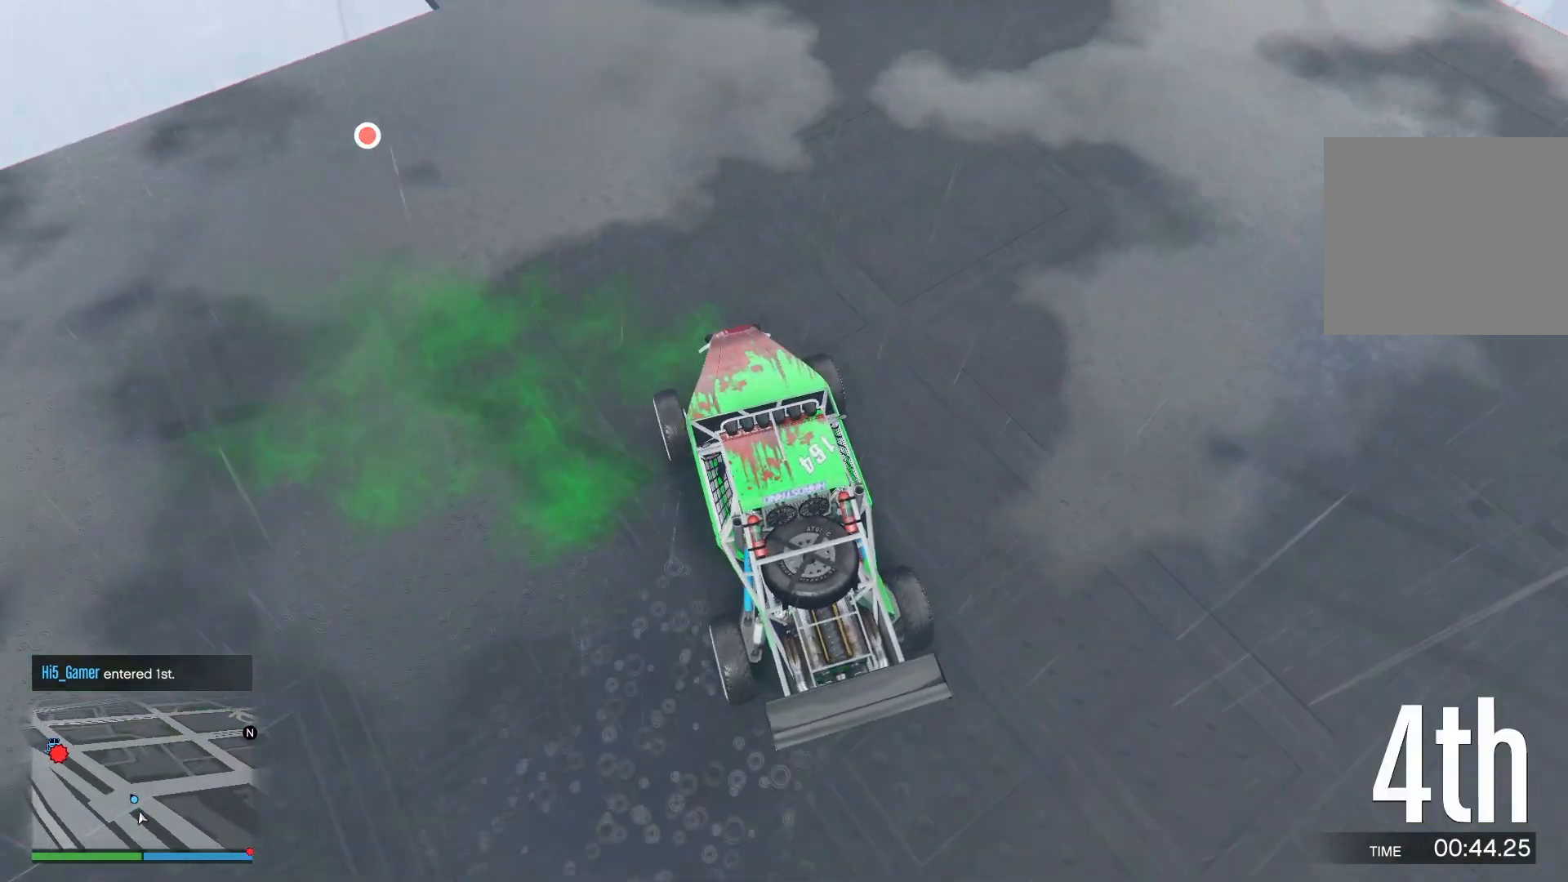
{"buttons": ["R2"], "left_stick": "center", "right_stick": "center", "events": []}
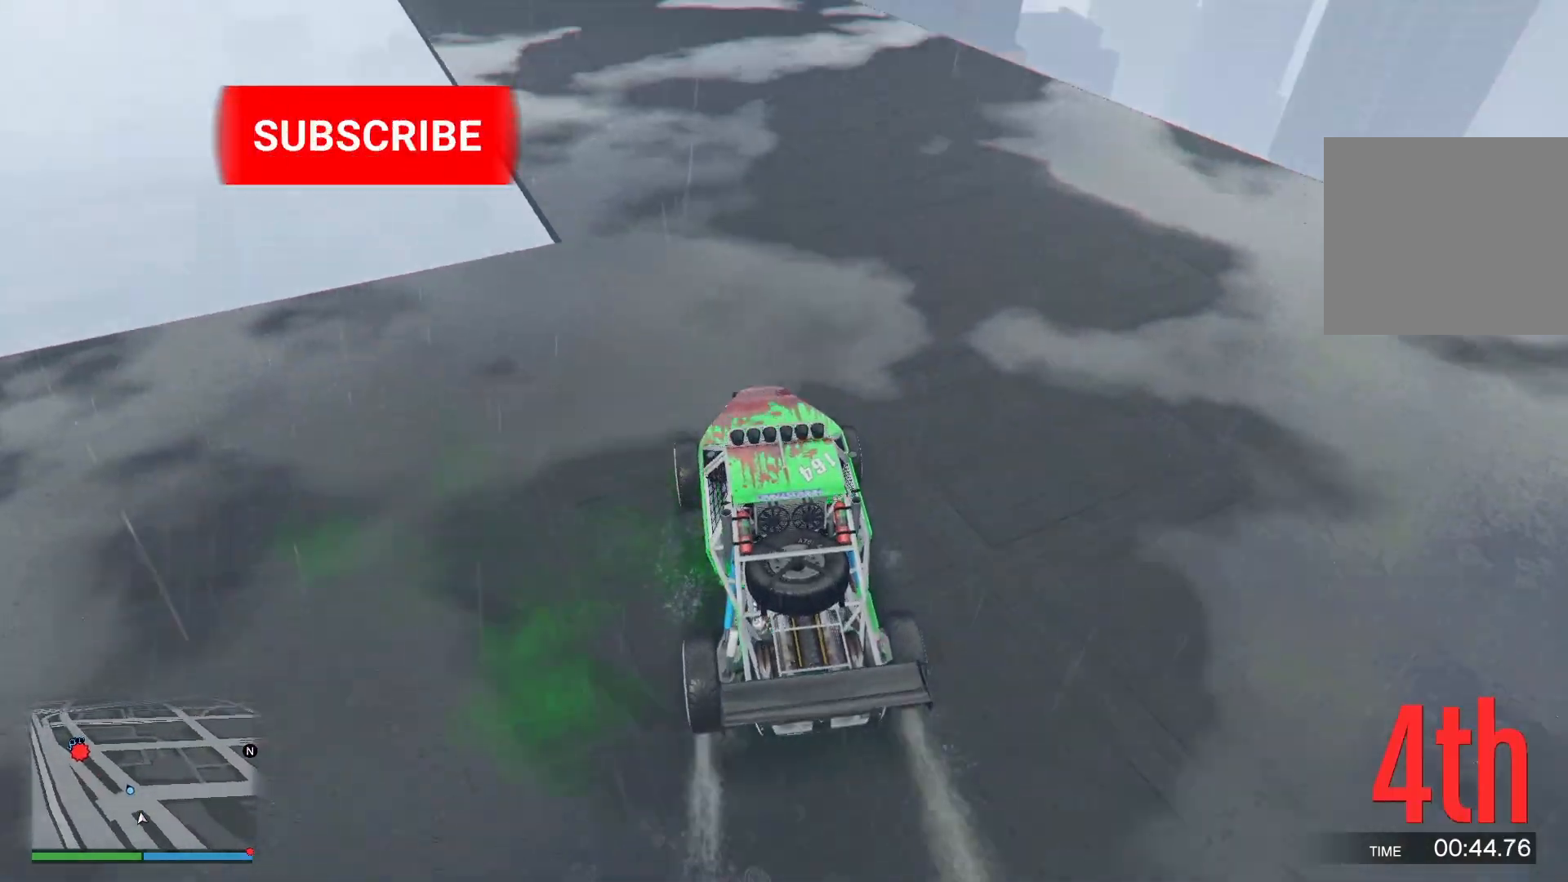
{"buttons": ["R2"], "left_stick": "left", "right_stick": "down", "events": [[200, "right_stick", "down"], [350, "left_stick", "left"]]}
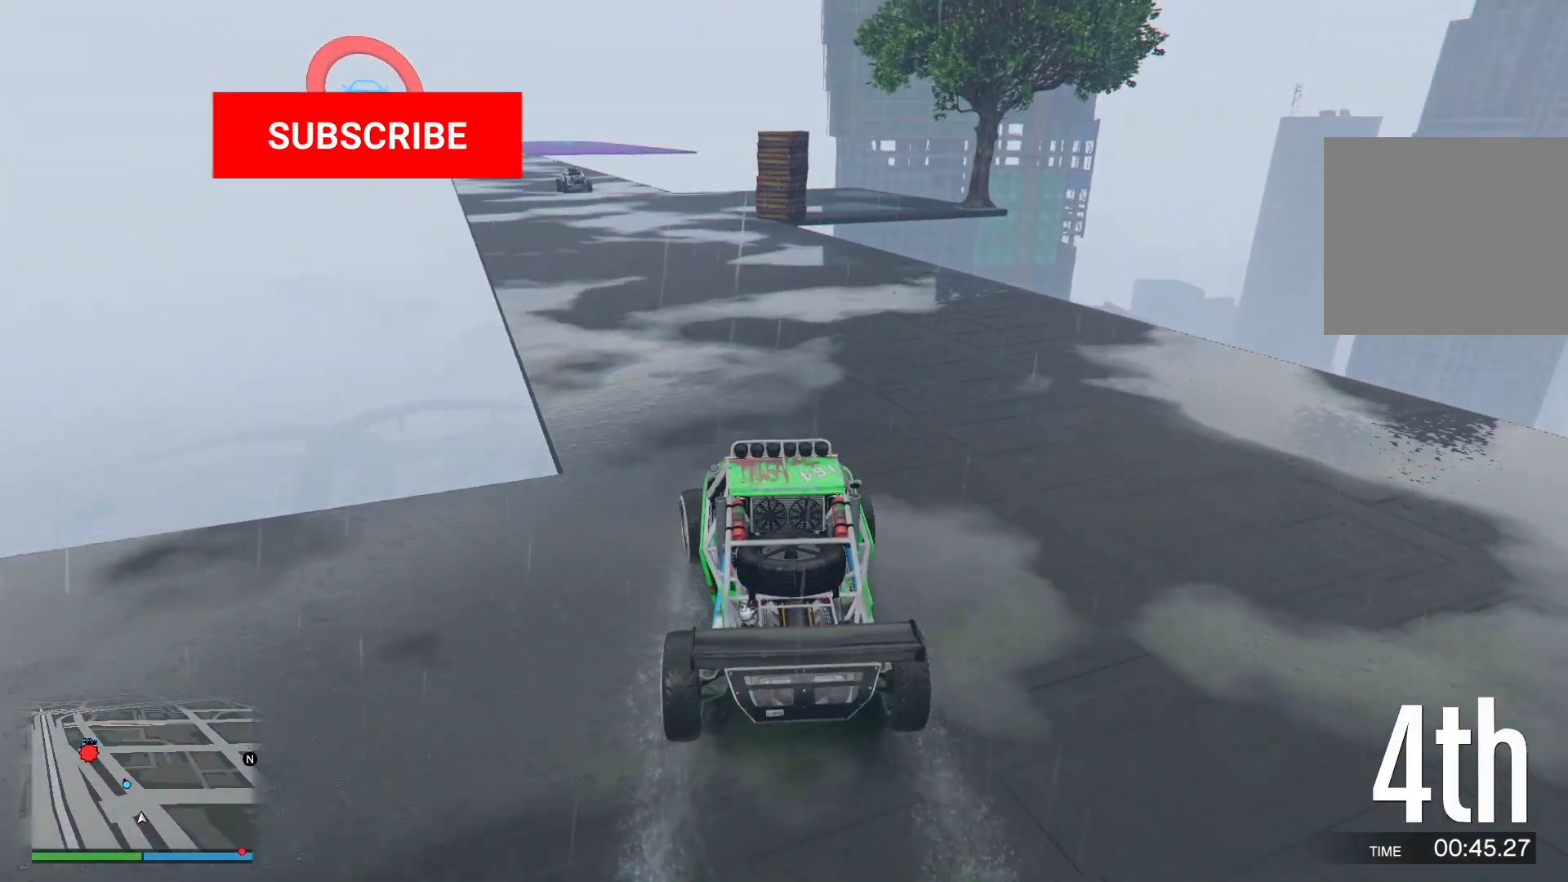
{"buttons": ["R2"], "left_stick": "center", "right_stick": "down", "events": [[33, "left_stick", "center"], [367, "left_stick", "left"], [483, "left_stick", "center"]]}
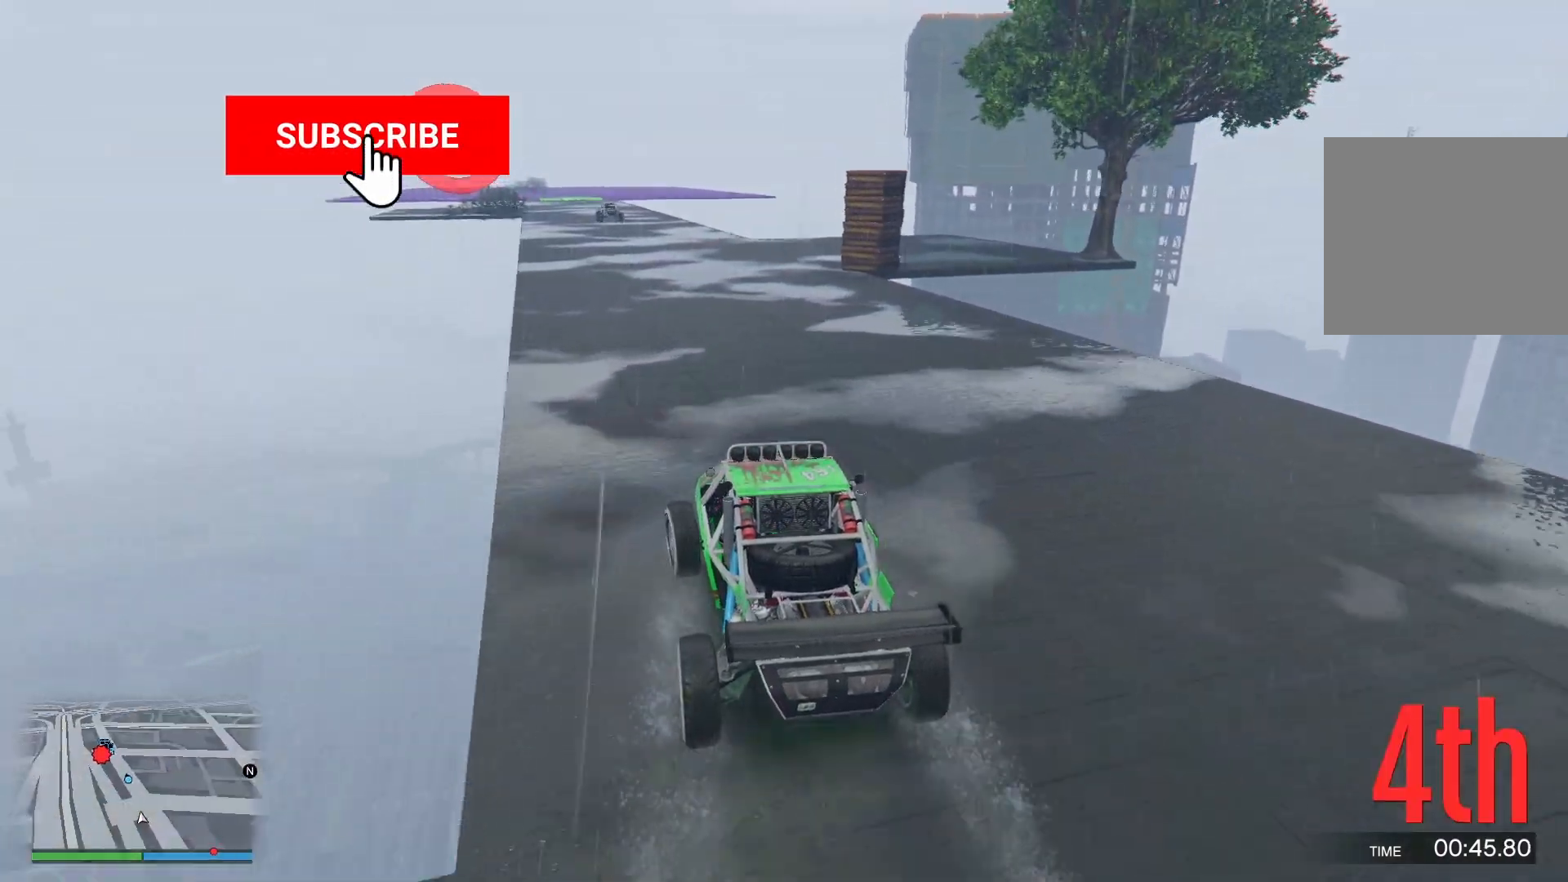
{"buttons": ["R2"], "left_stick": "center", "right_stick": "down", "events": [[300, "left_stick", "right"], [400, "left_stick", "center"]]}
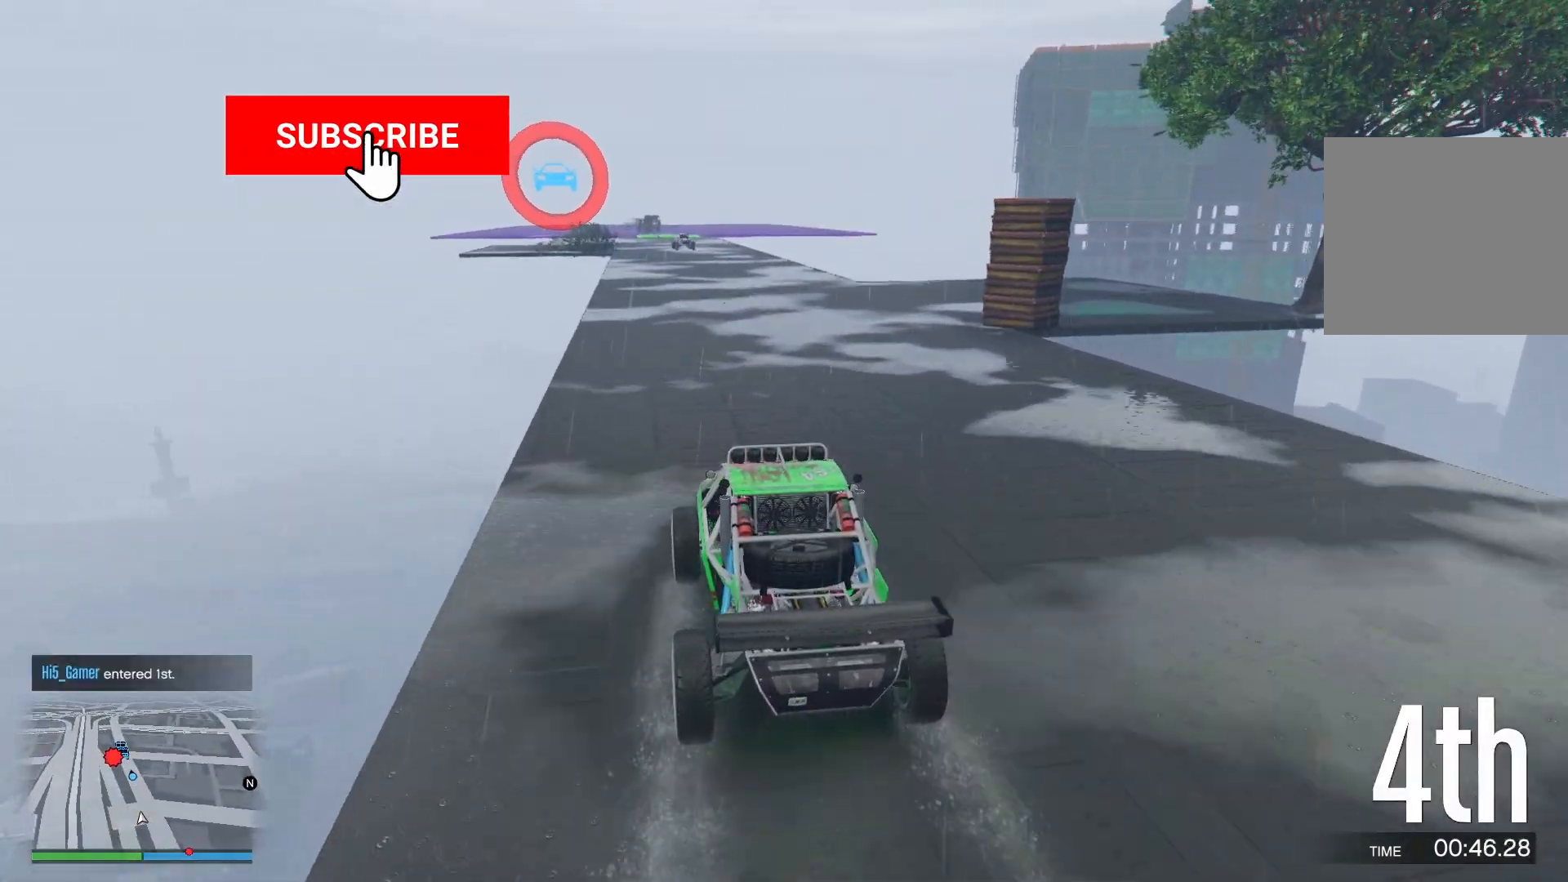
{"buttons": ["R2"], "left_stick": "center", "right_stick": "down", "events": [[50, "left_stick", "right"], [133, "left_stick", "center"]]}
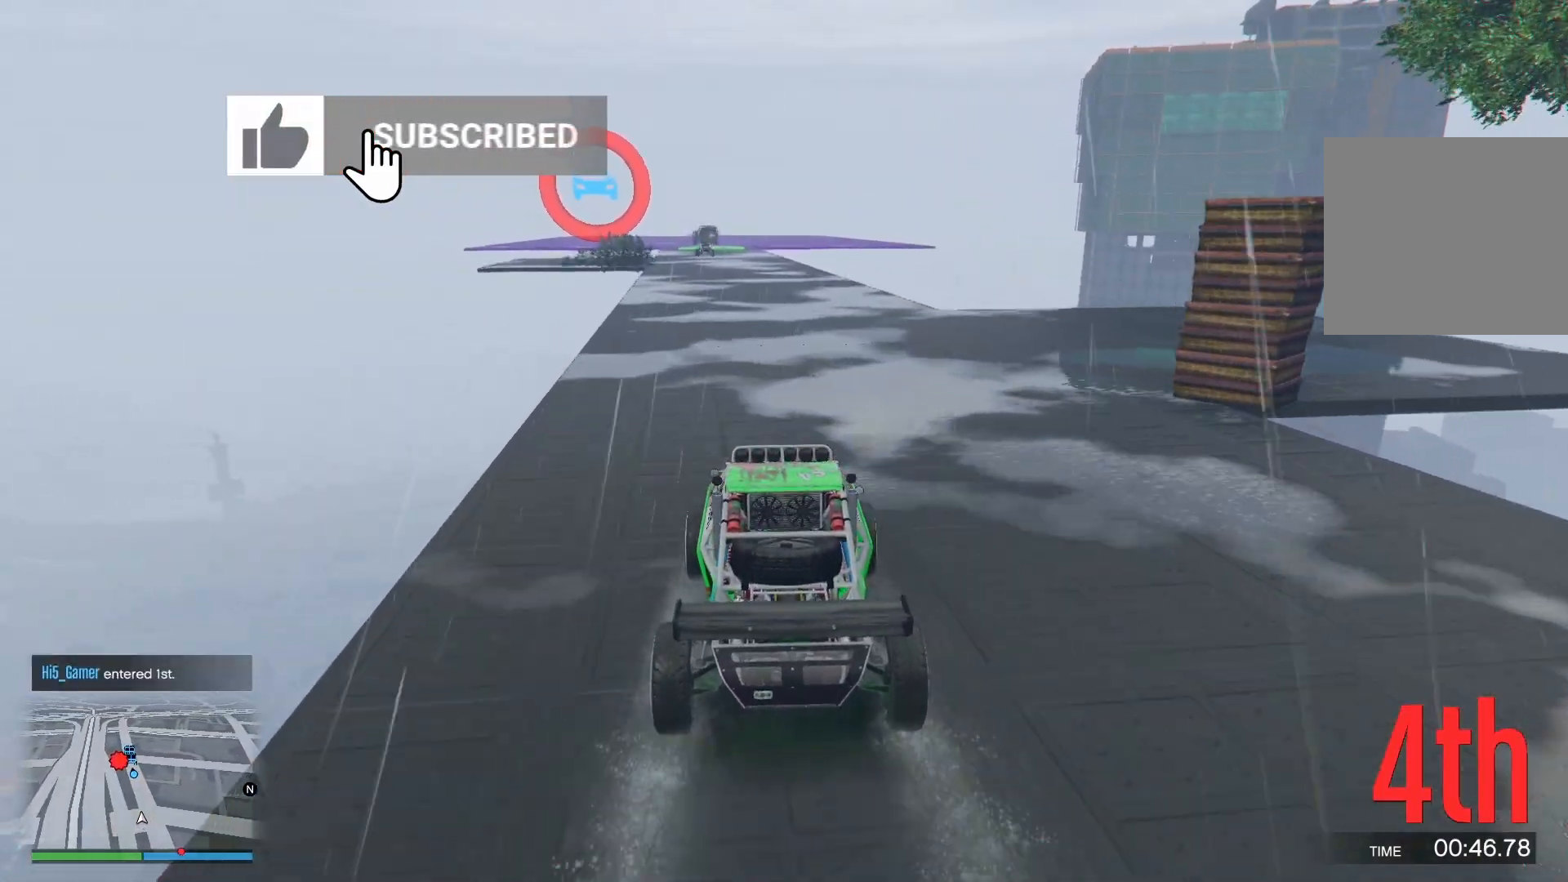
{"buttons": ["R2"], "left_stick": "center", "right_stick": "down", "events": [[117, "left_stick", "left"], [217, "left_stick", "center"]]}
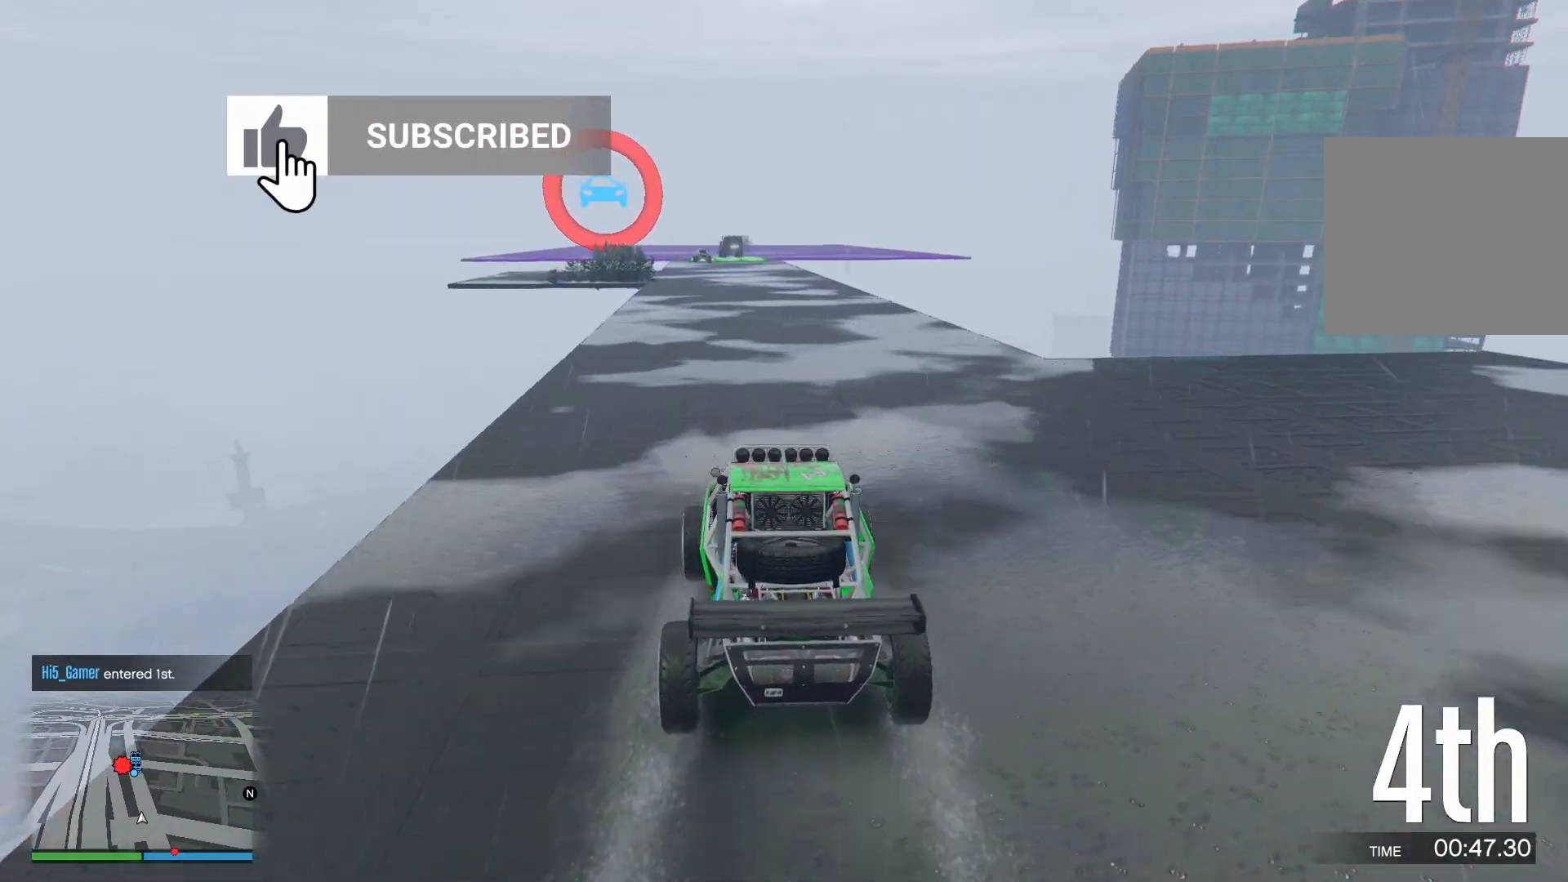
{"buttons": ["R2"], "left_stick": "center", "right_stick": "down", "events": []}
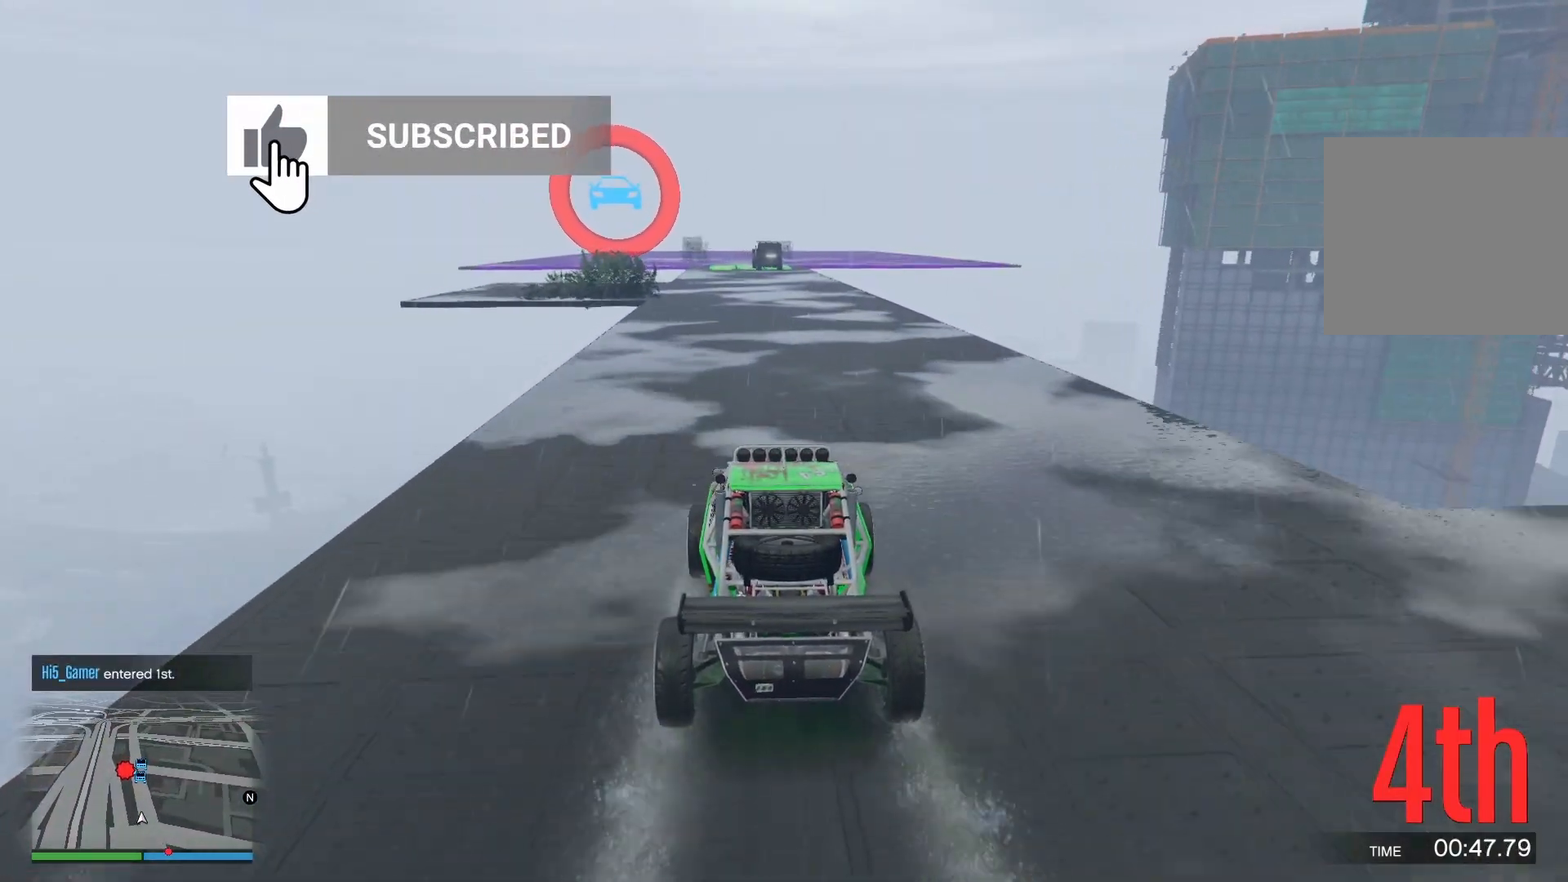
{"buttons": ["R2"], "left_stick": "left", "right_stick": "down", "events": [[417, "left_stick", "left"]]}
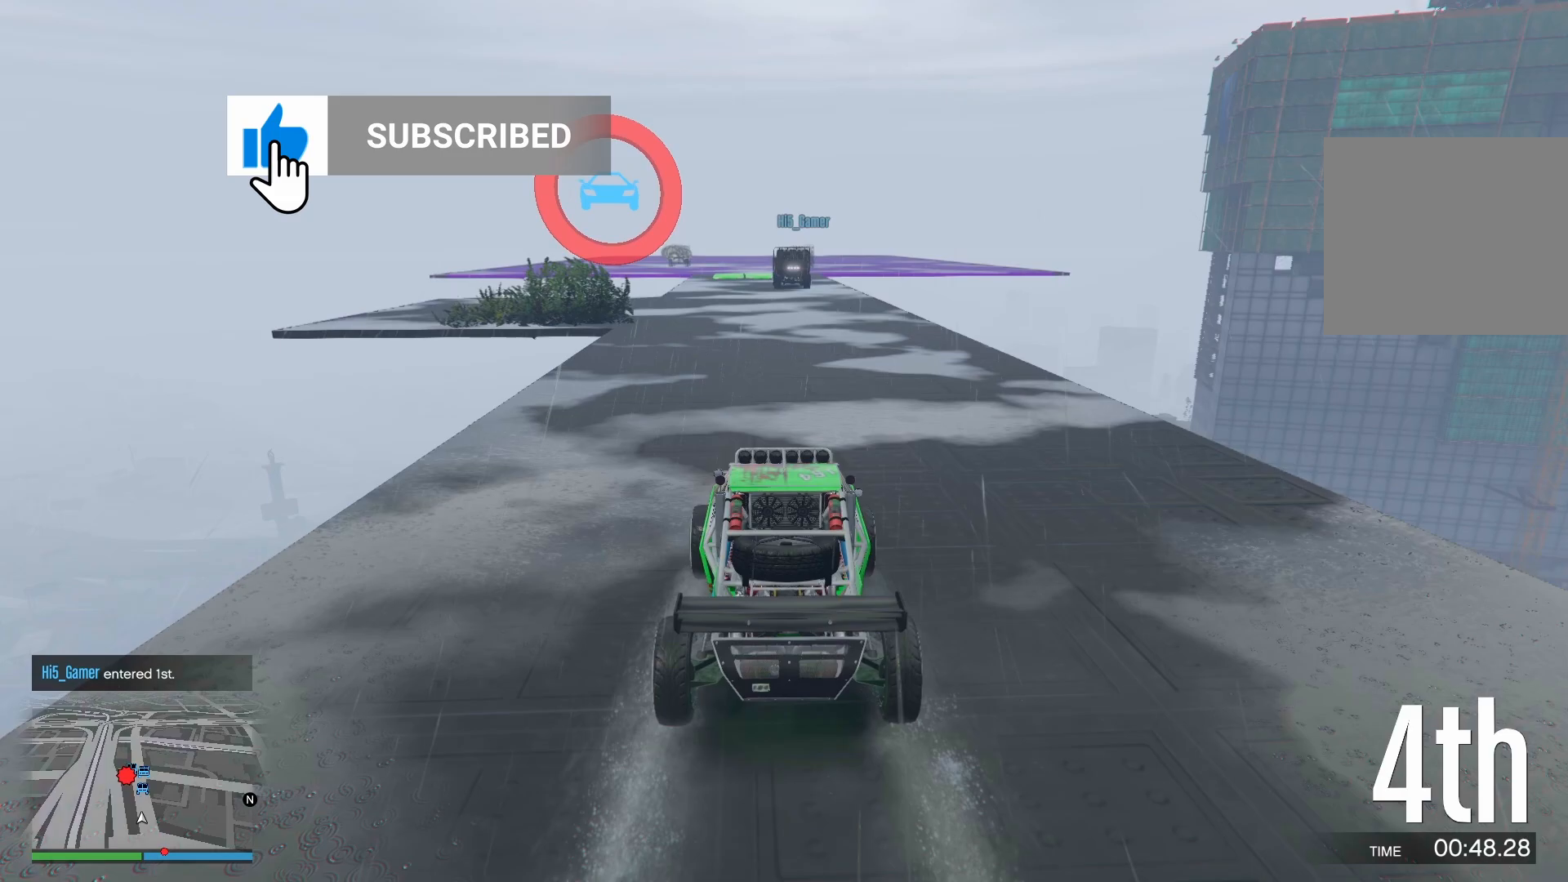
{"buttons": ["R2"], "left_stick": "center", "right_stick": "down", "events": [[100, "left_stick", "center"], [267, "left_stick", "left"], [367, "left_stick", "center"]]}
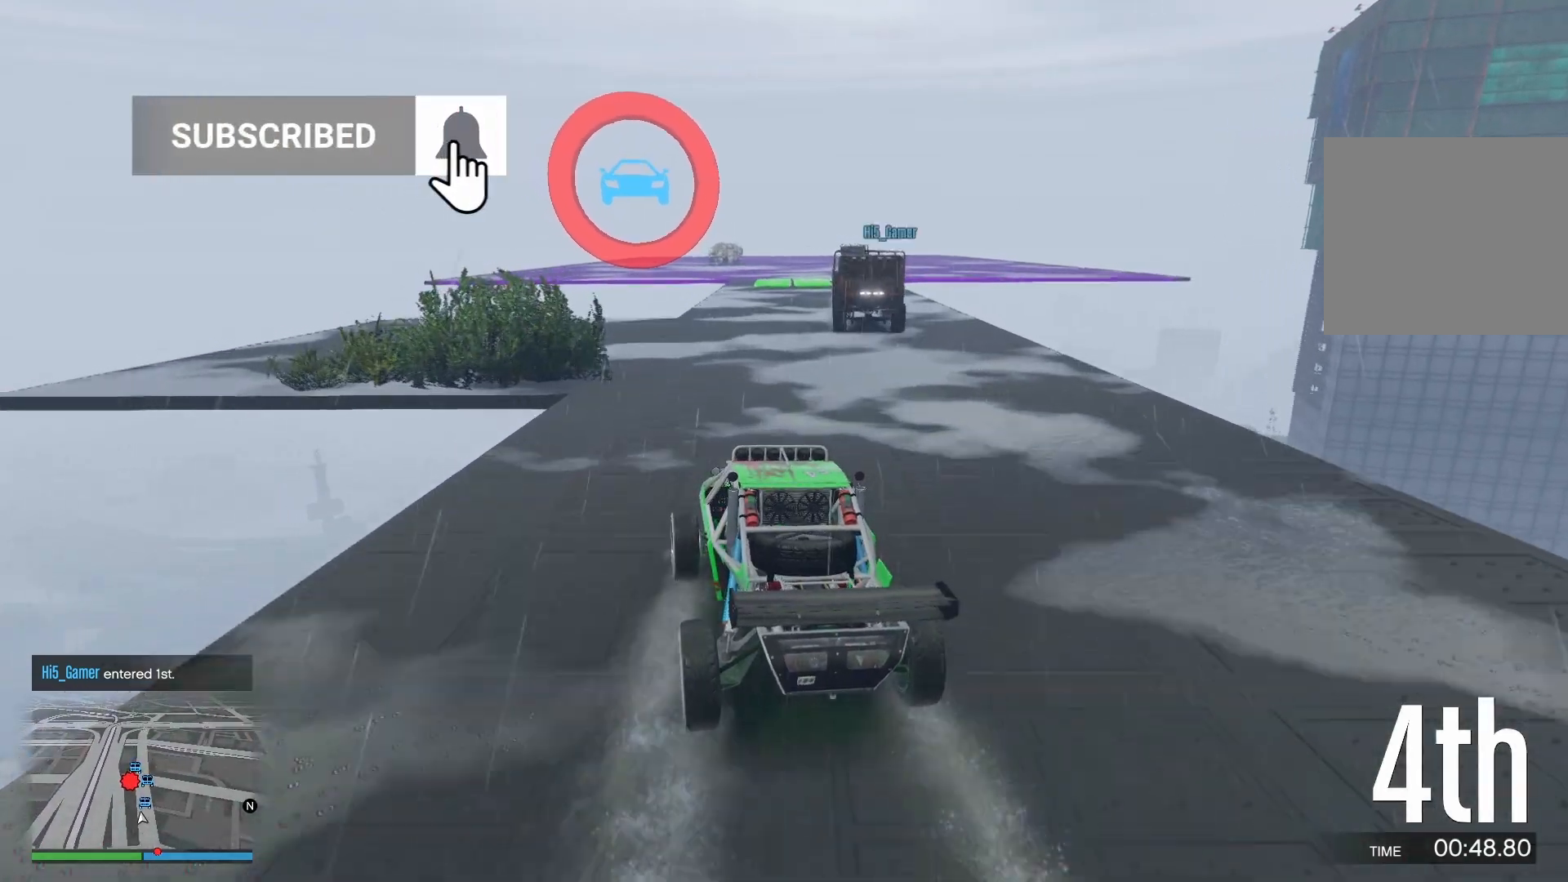
{"buttons": ["R2"], "left_stick": "center", "right_stick": "down", "events": [[17, "left_stick", "right"], [317, "left_stick", "center"]]}
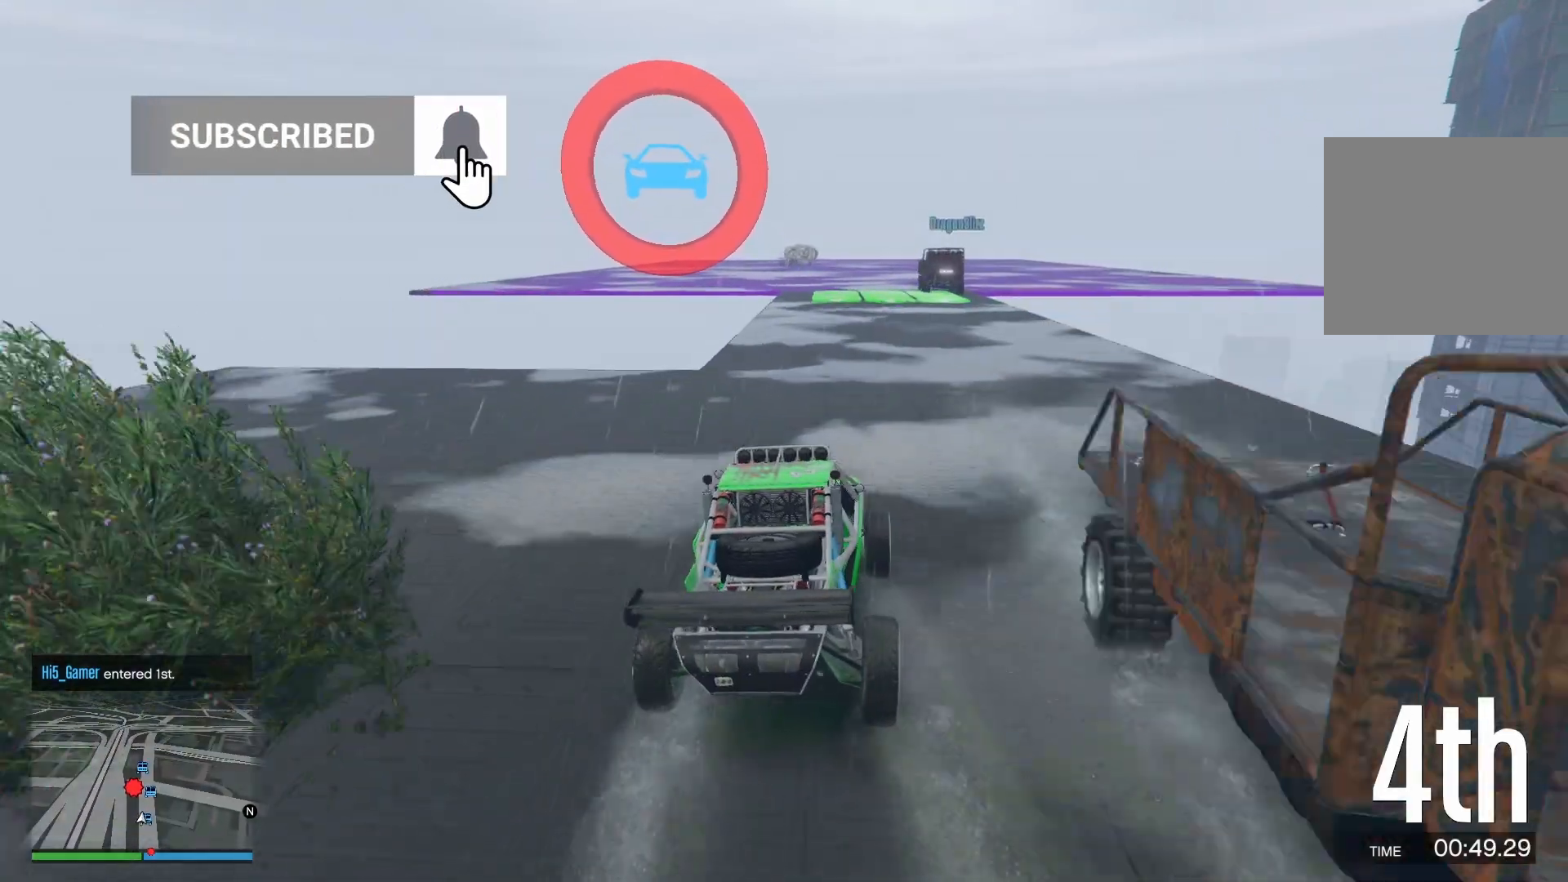
{"buttons": ["R2"], "left_stick": "center", "right_stick": "down", "events": [[117, "left_stick", "left"], [250, "left_stick", "center"]]}
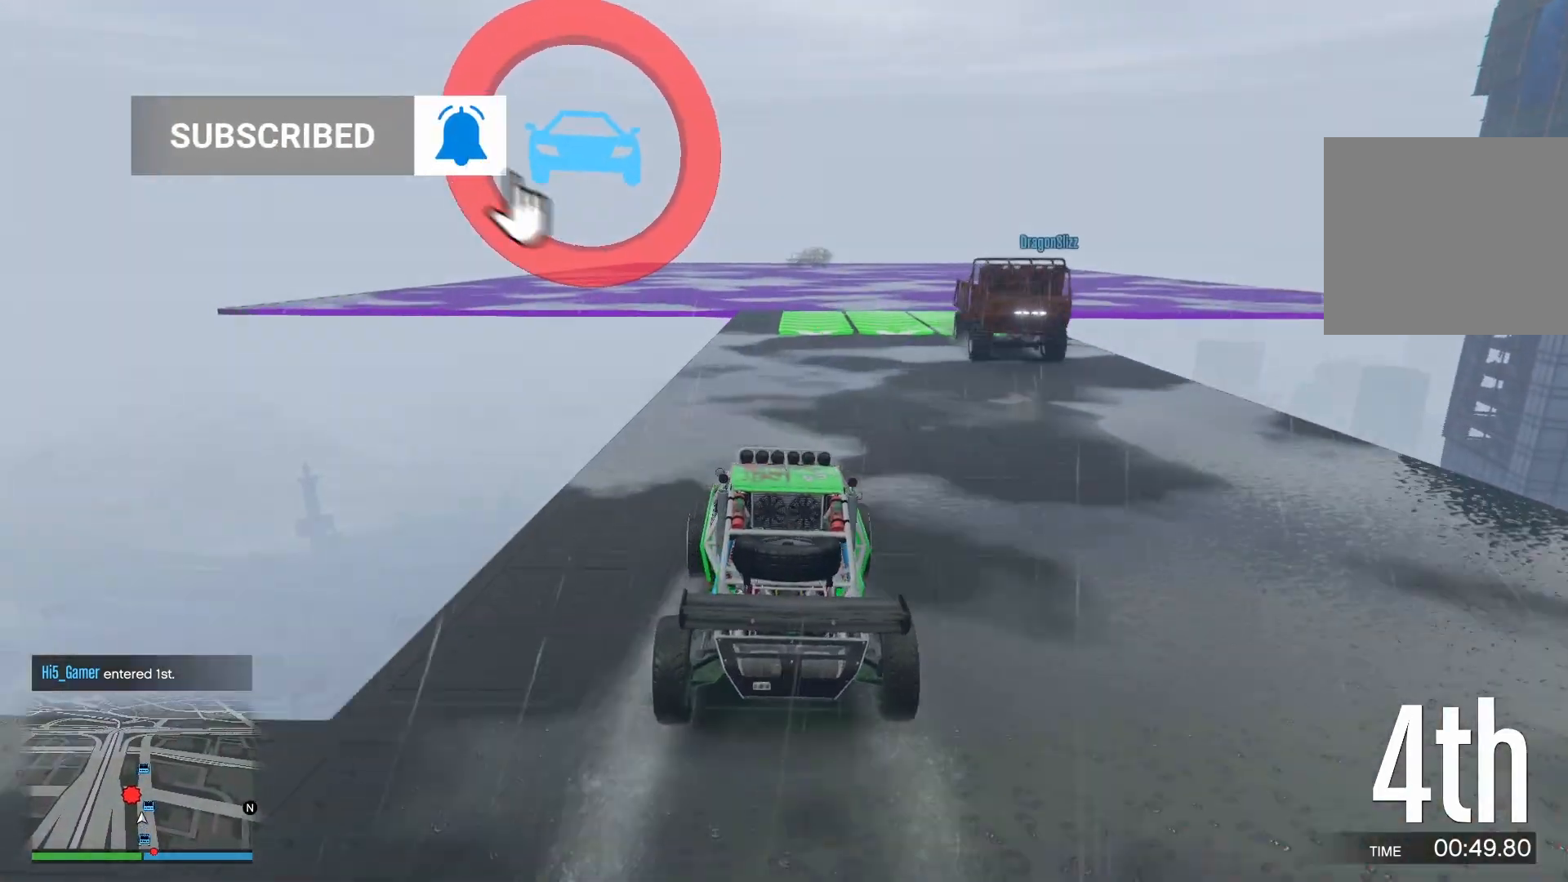
{"buttons": ["L2"], "left_stick": "left", "right_stick": "down", "events": [[83, "left_stick", "left"], [133, "L2", "down"], [133, "R2", "up"]]}
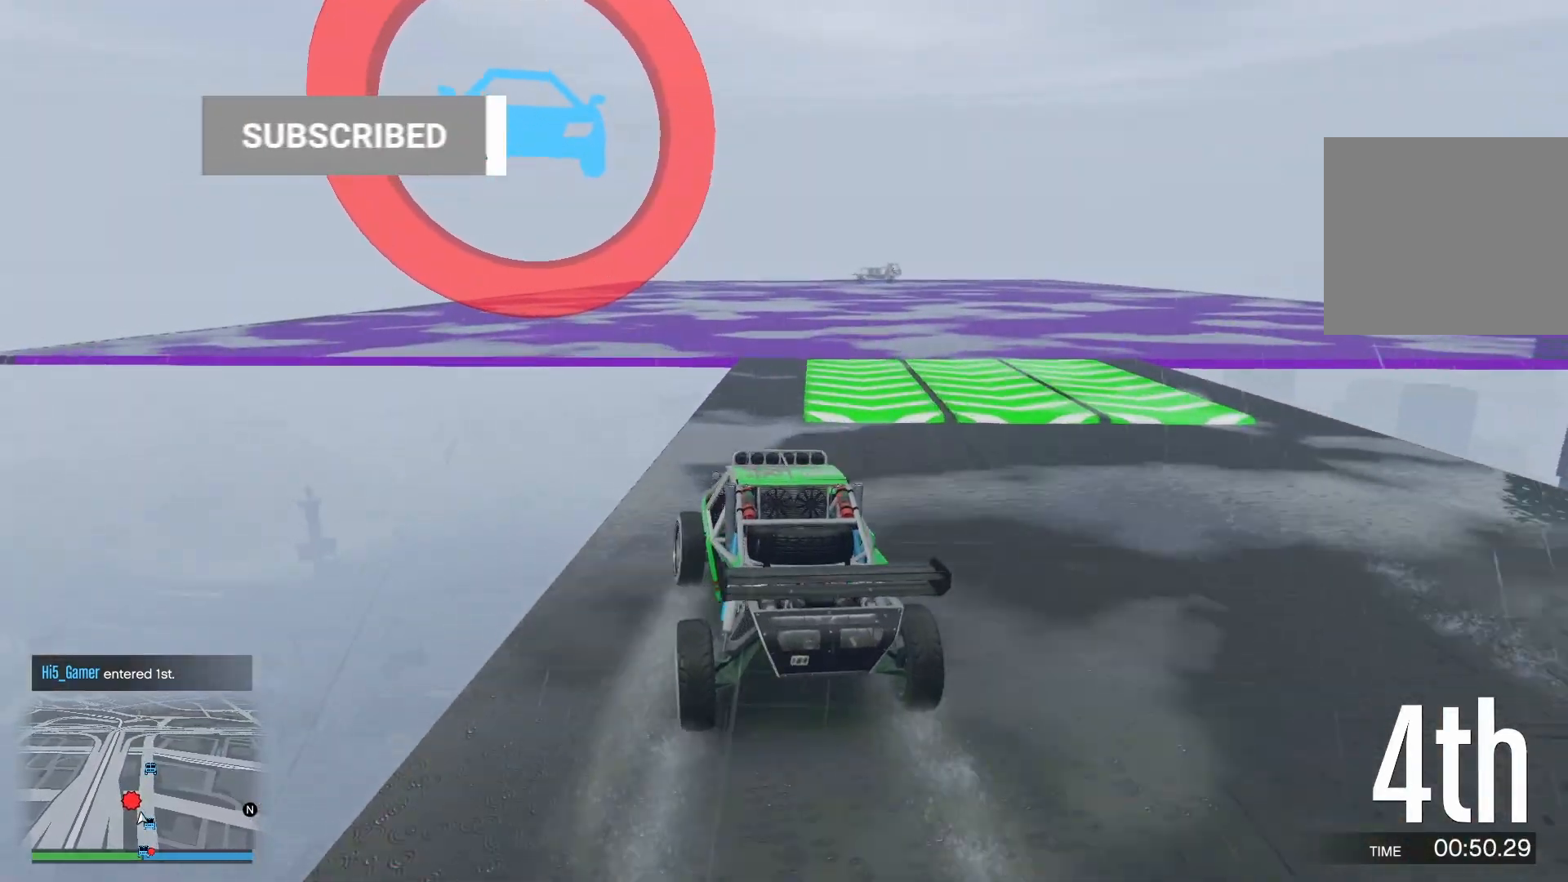
{"buttons": ["L2"], "left_stick": "right", "right_stick": "down", "events": [[67, "left_stick", "center"], [217, "left_stick", "right"]]}
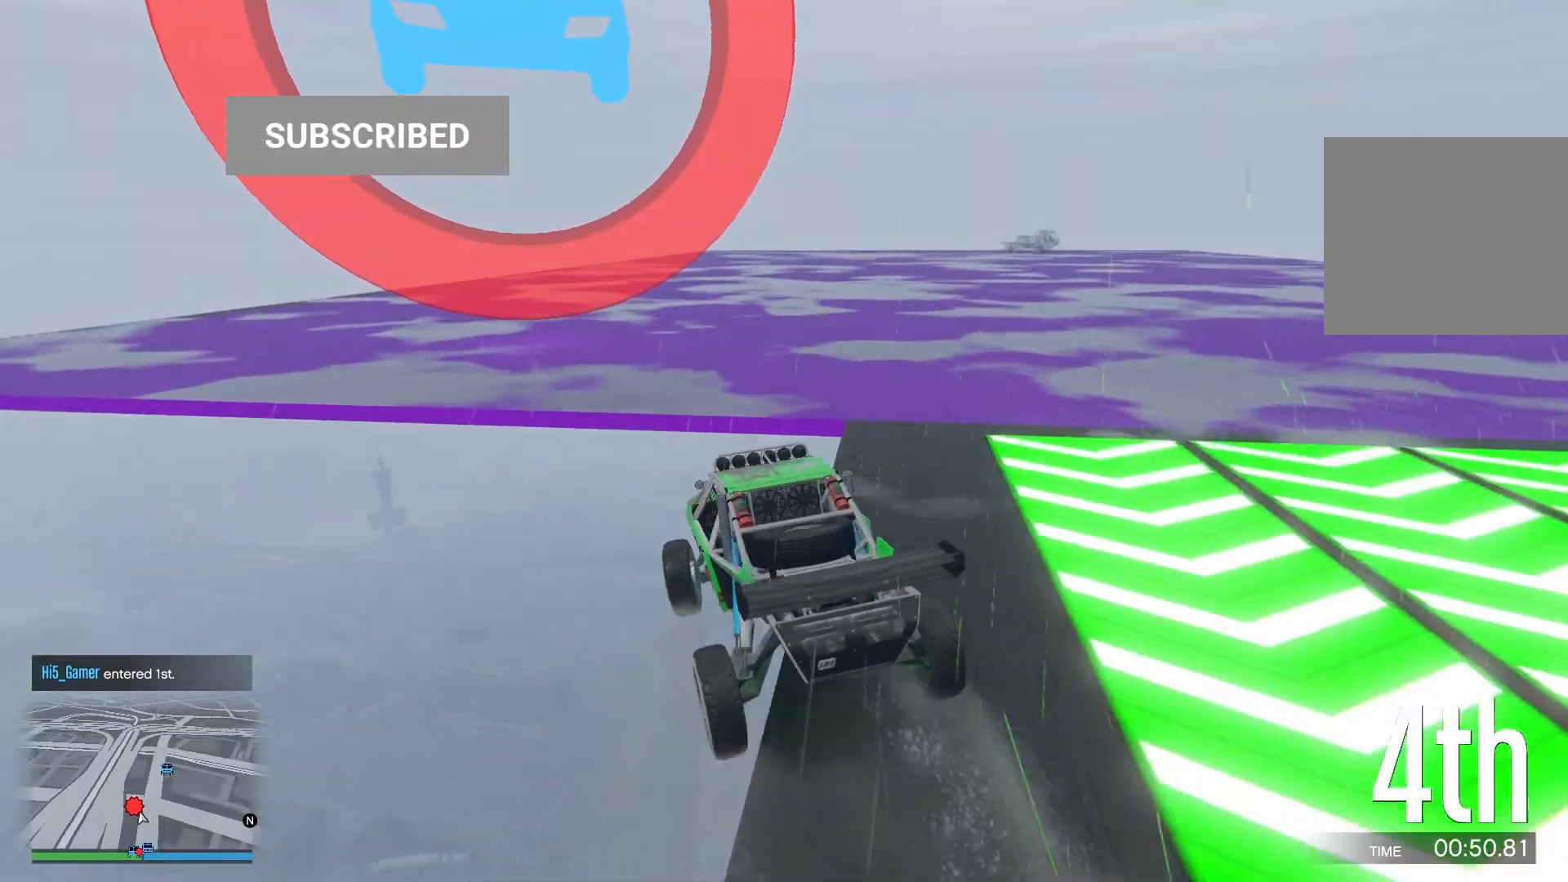
{"buttons": ["L2"], "left_stick": "right", "right_stick": "down-right", "events": [[150, "L2", "up"], [317, "left_stick", "center"], [450, "left_stick", "right"], [500, "L2", "down"], [500, "right_stick", "down-right"]]}
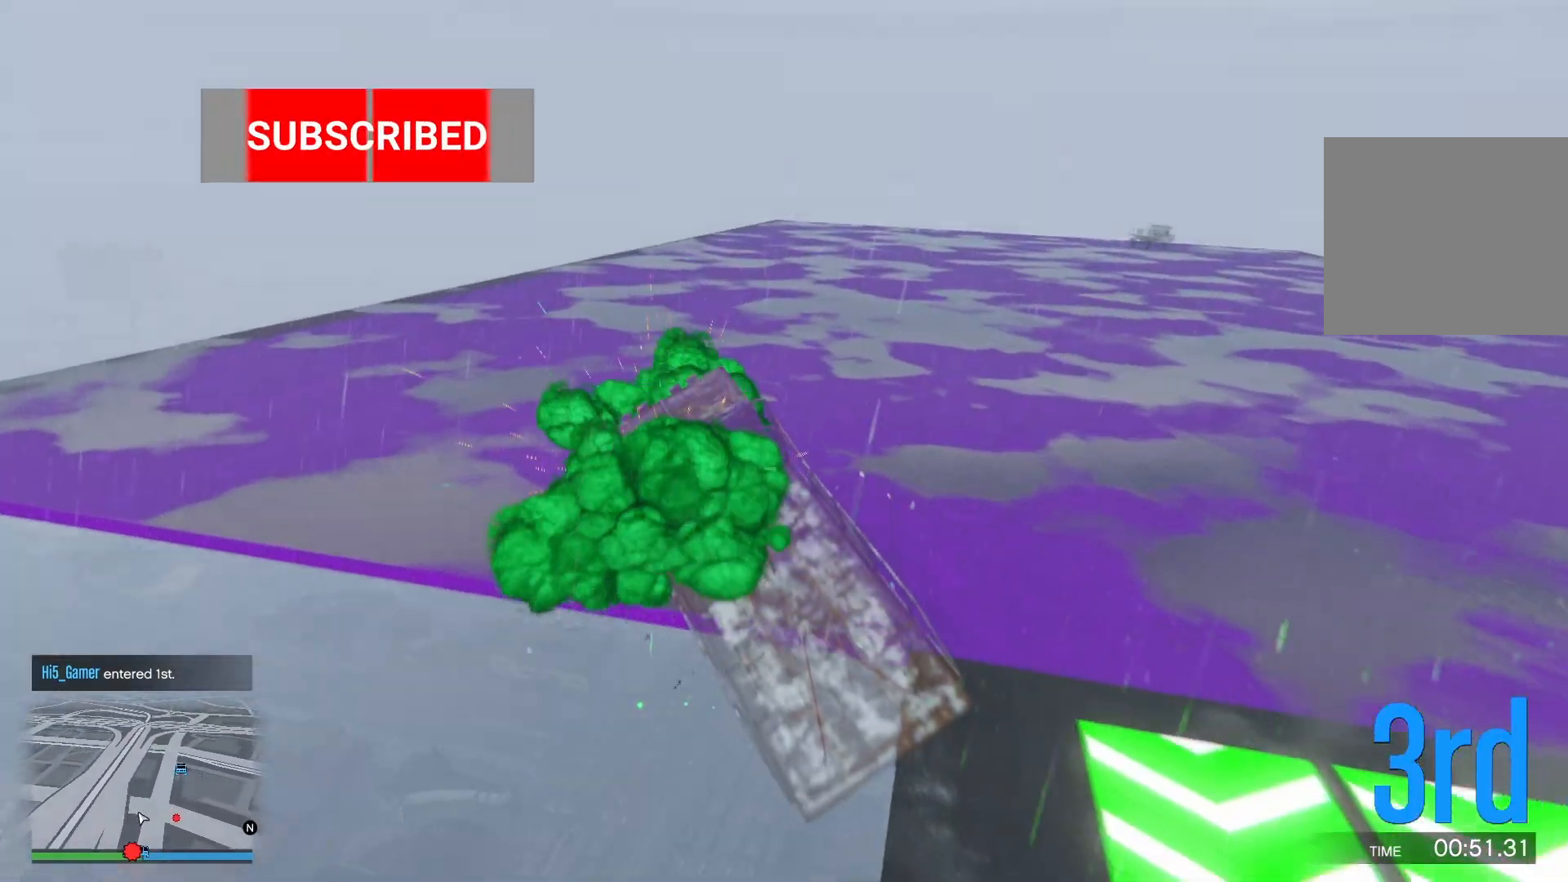
{"buttons": ["L2"], "left_stick": "right", "right_stick": "down-right", "events": []}
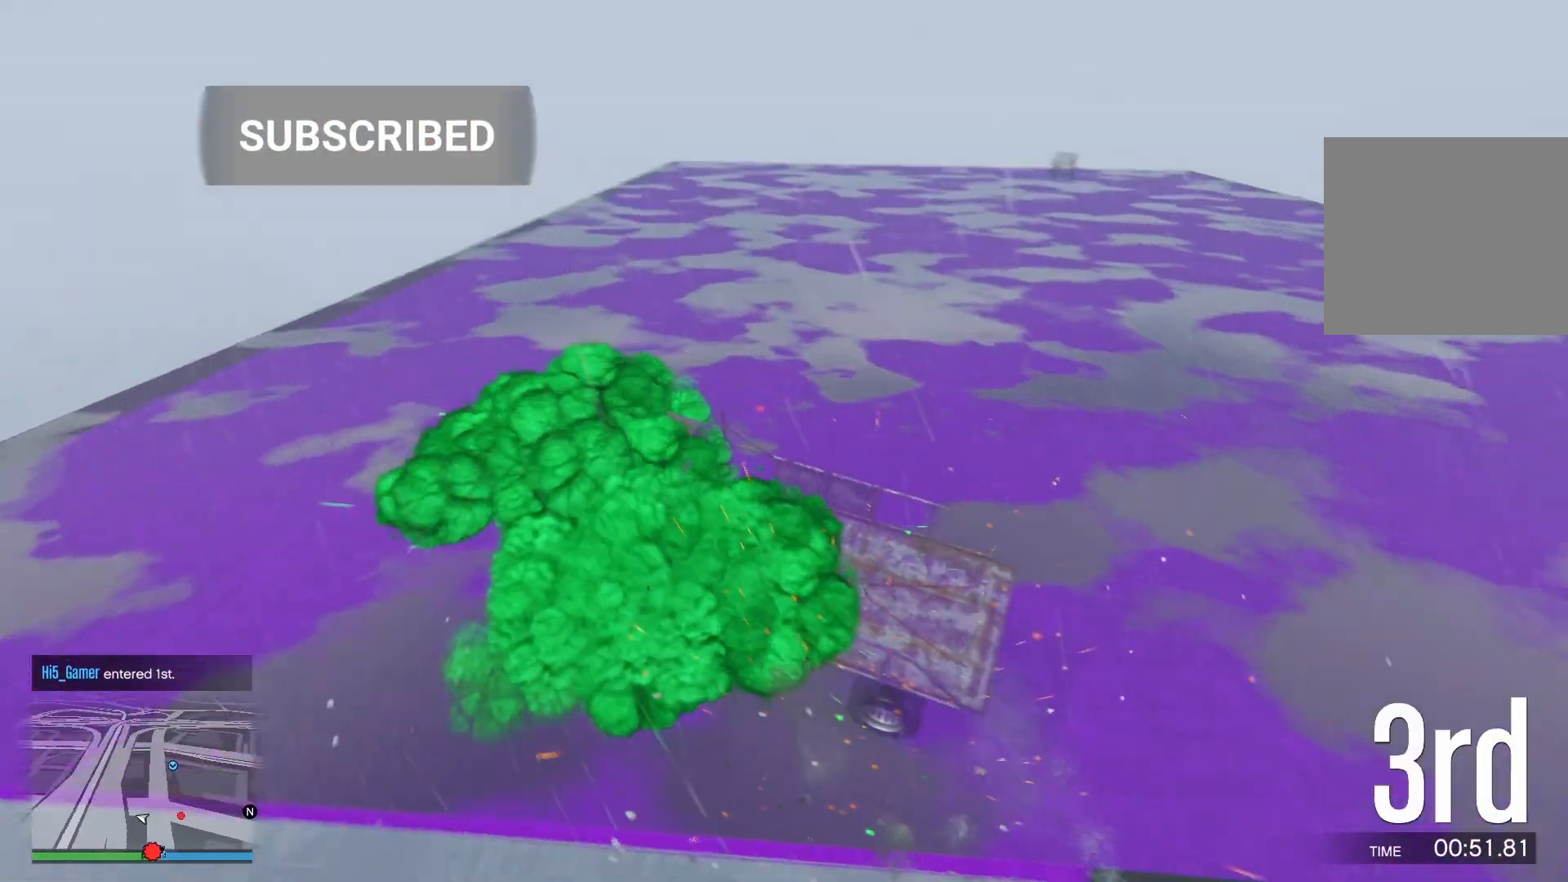
{"buttons": ["L2"], "left_stick": "right", "right_stick": "down-right", "events": []}
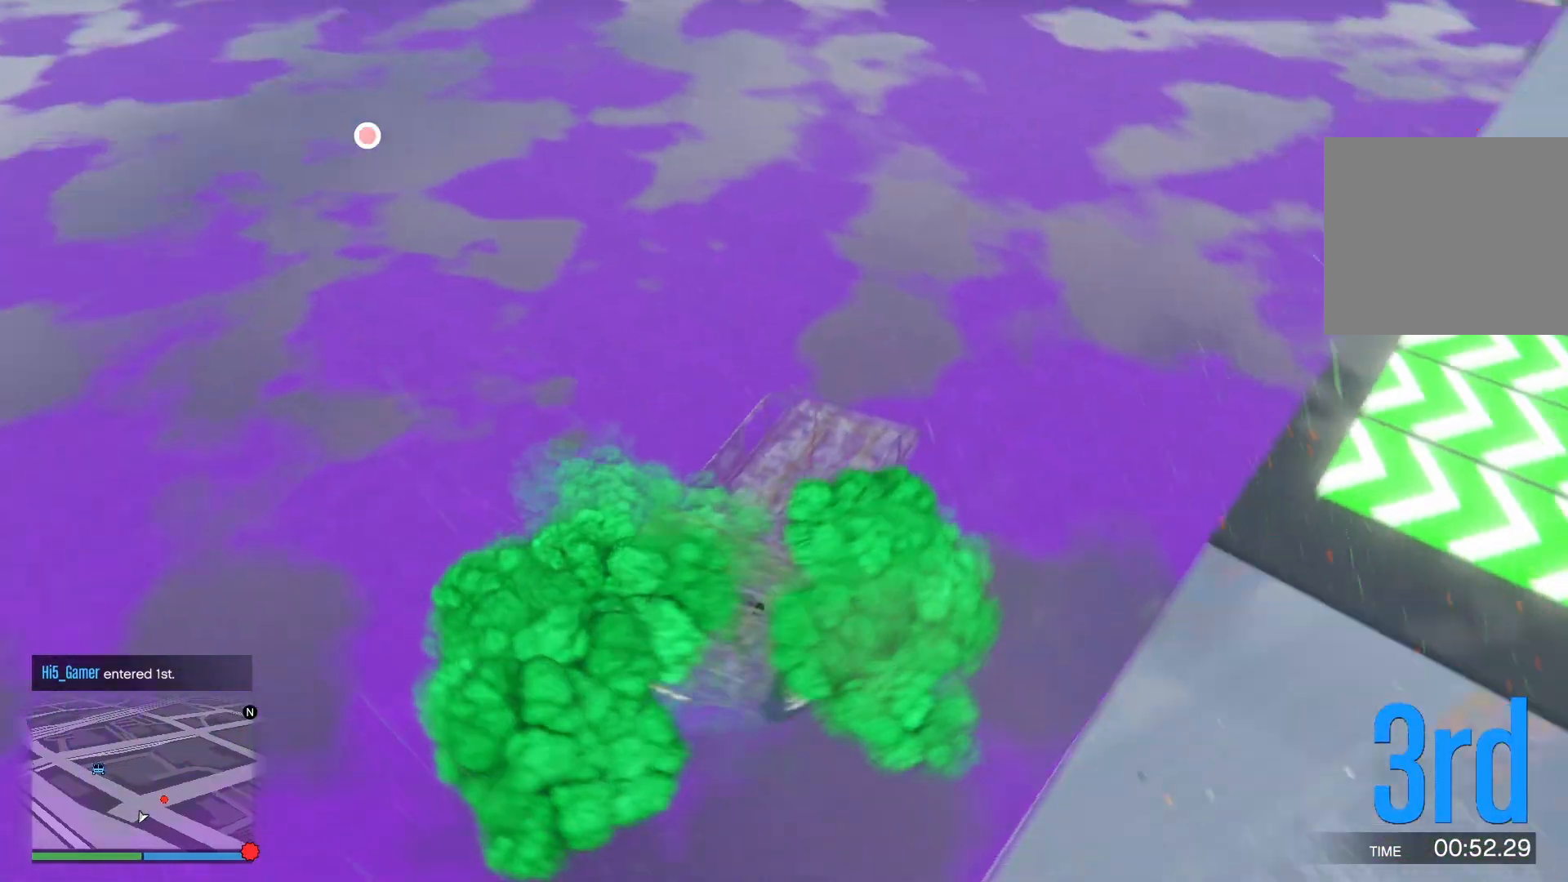
{"buttons": ["L2"], "left_stick": "right", "right_stick": "center", "events": [[183, "right_stick", "center"]]}
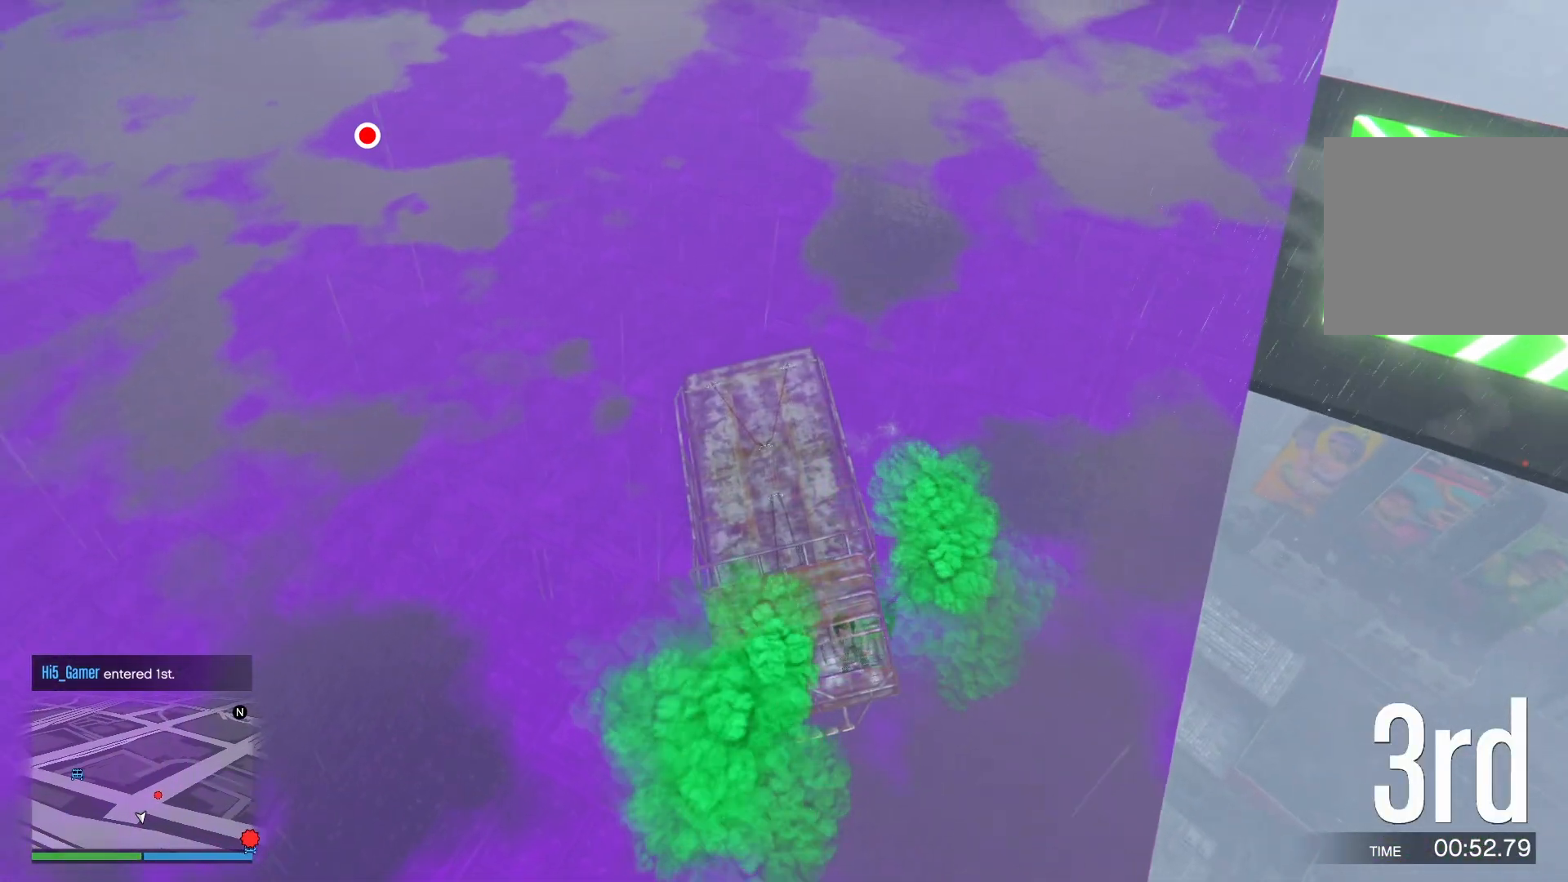
{"buttons": ["L2"], "left_stick": "right", "right_stick": "center", "events": []}
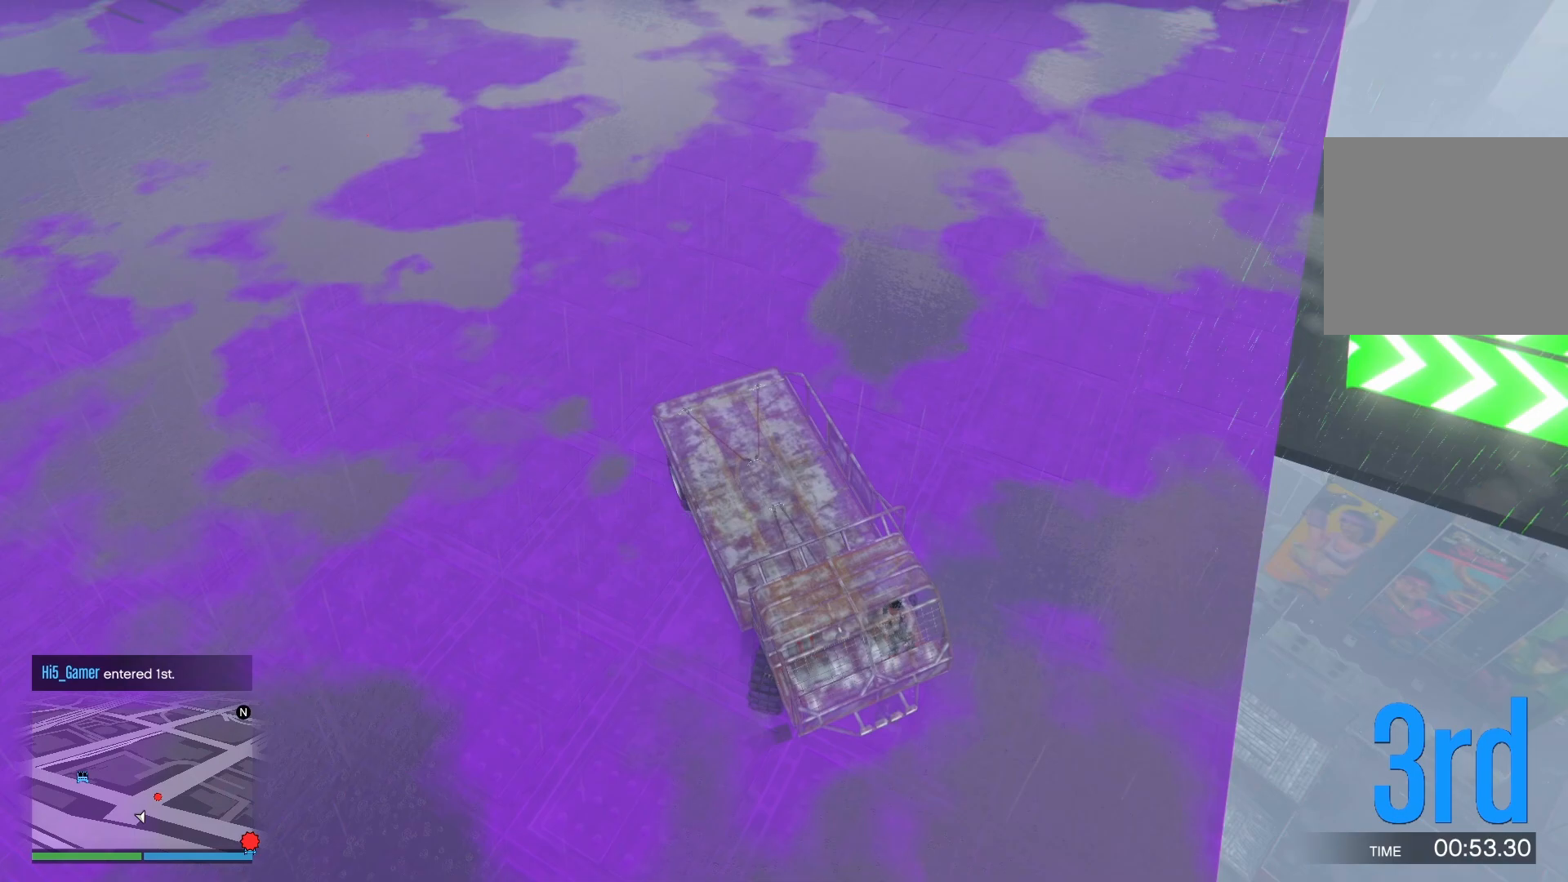
{"buttons": ["L2"], "left_stick": "right", "right_stick": "right", "events": [[133, "right_stick", "down-right"], [450, "right_stick", "right"]]}
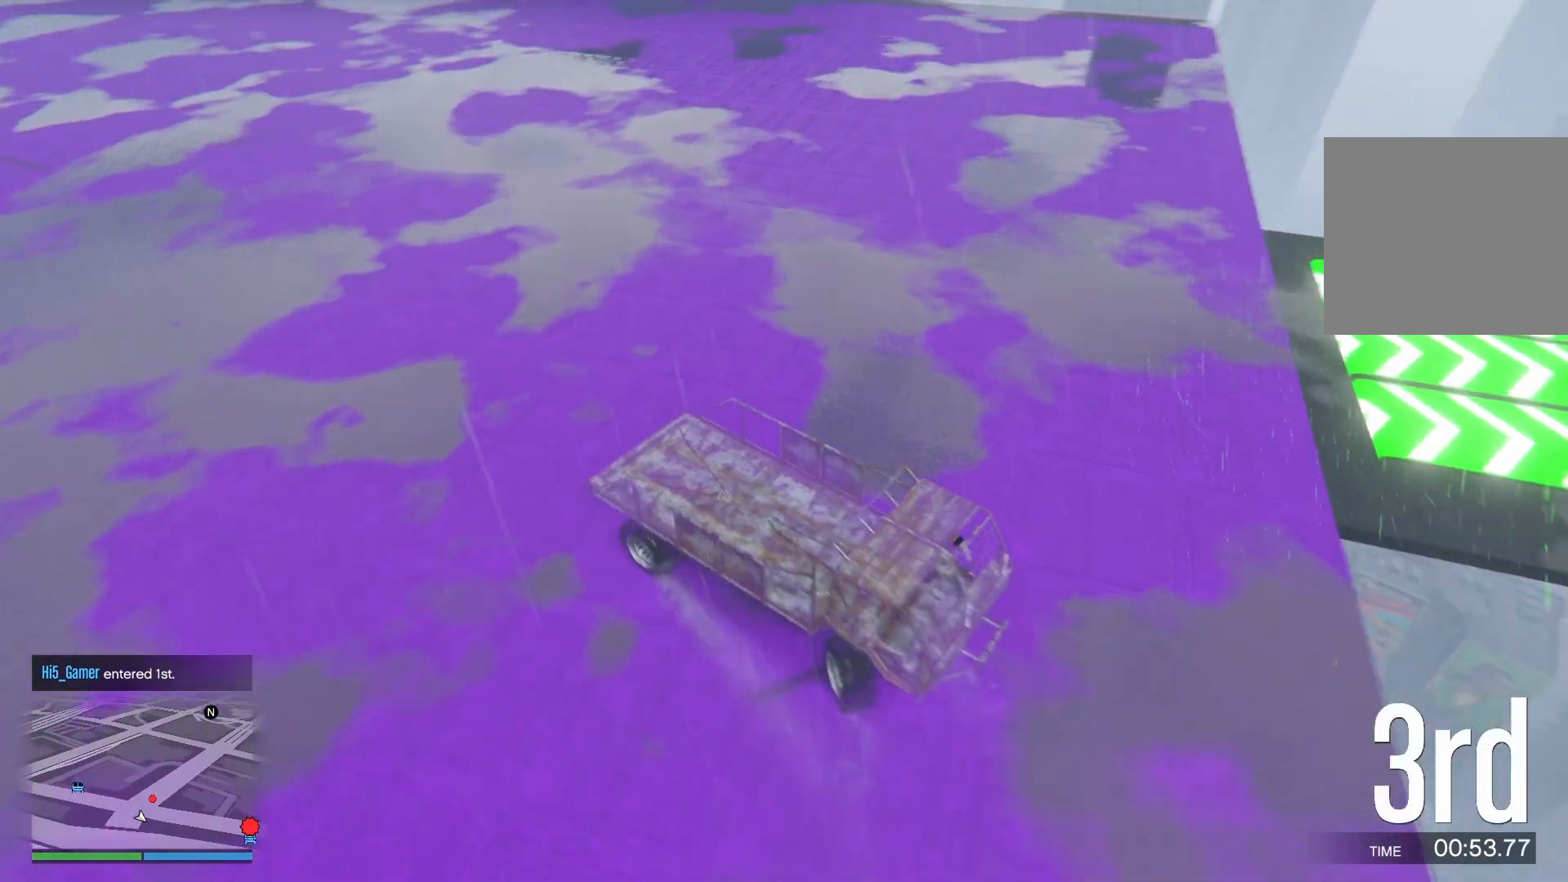
{"buttons": ["R2"], "left_stick": "down-left", "right_stick": "right", "events": [[300, "left_stick", "down-left"], [317, "R2", "down"], [350, "L2", "up"]]}